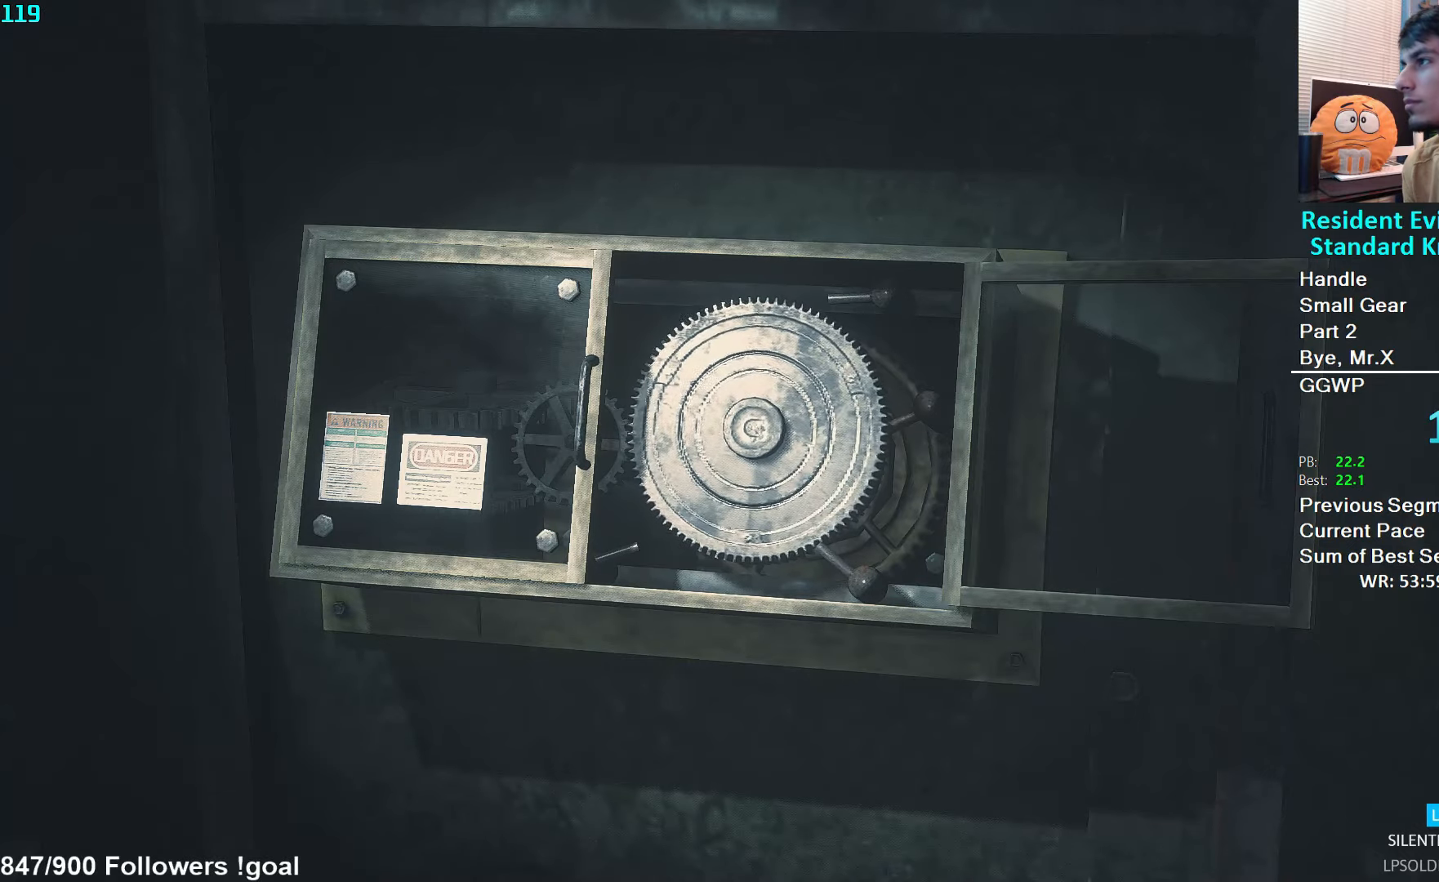
Gameplay with a controller (Xbox layout); each line is a JSON object with the inputs held at the frame after it. "events" lists button and stick changes between this image and that frame as [ms after this image, input, new state], when the widget could be followed in between.
{"buttons": [], "left_stick": "center", "right_stick": "center", "events": []}
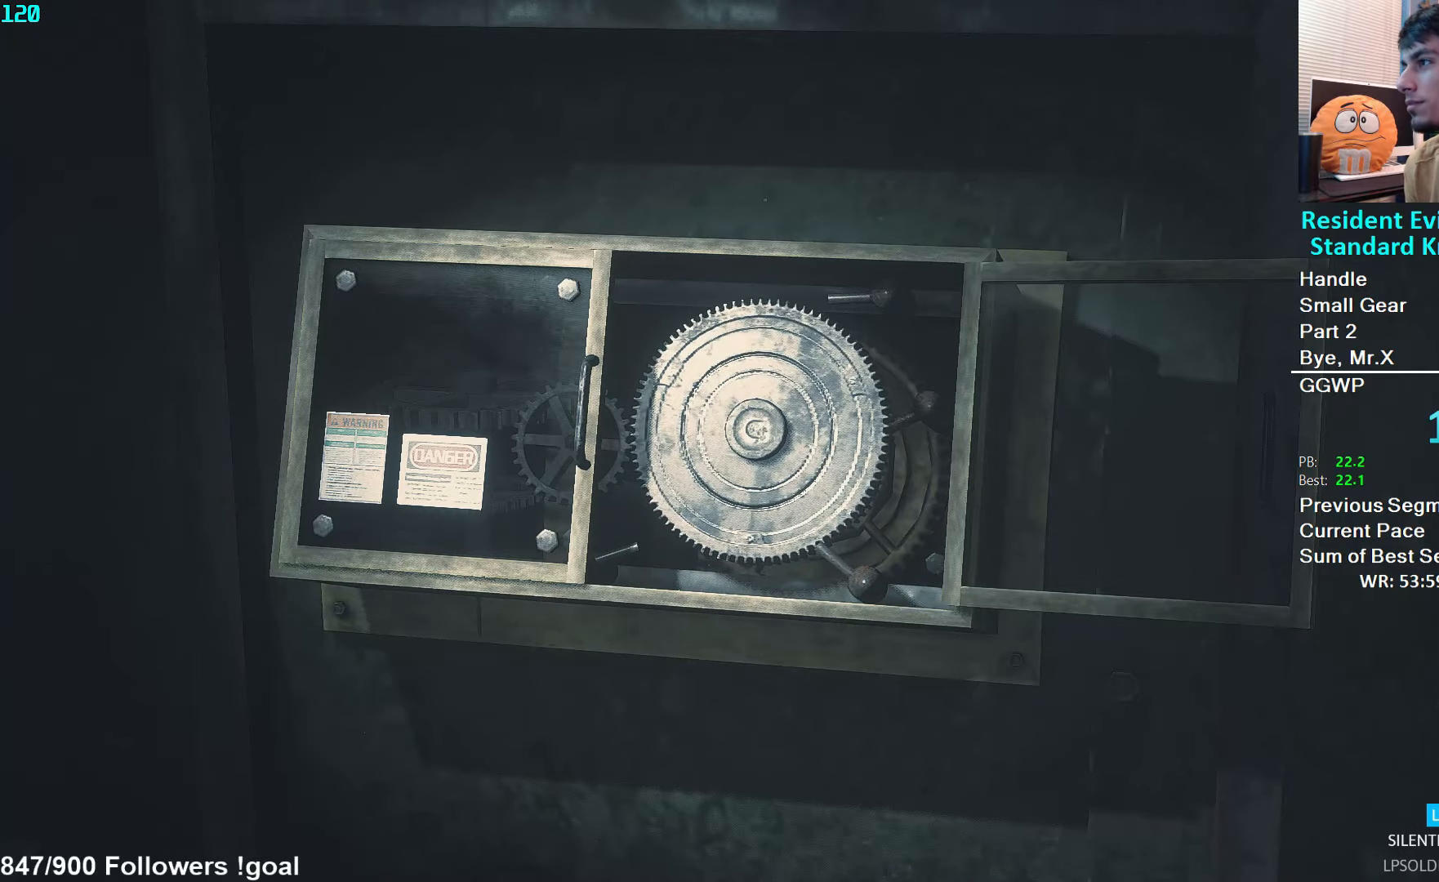
{"buttons": [], "left_stick": "center", "right_stick": "center", "events": []}
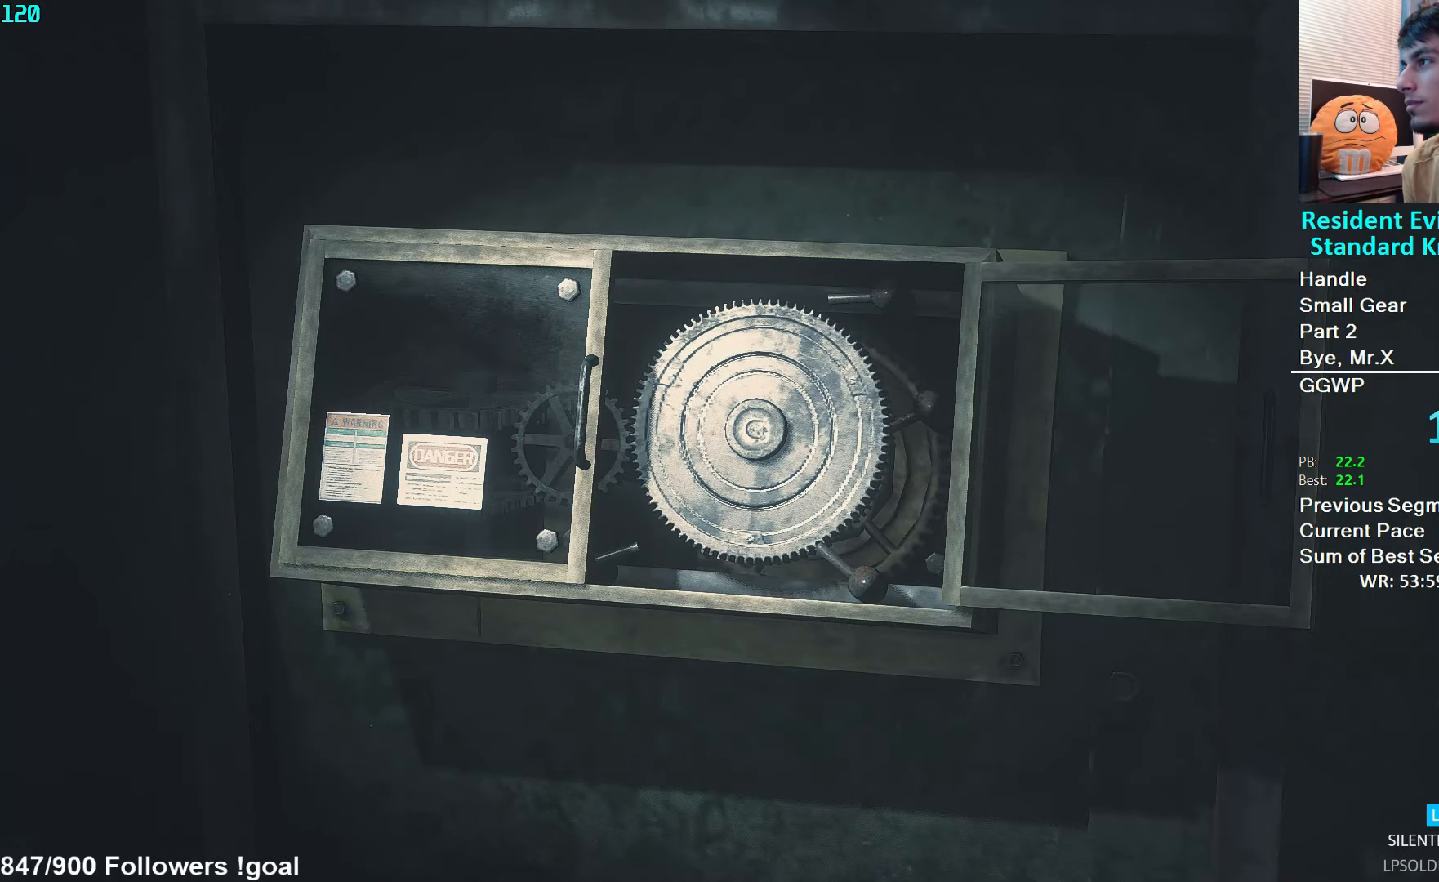
{"buttons": [], "left_stick": "center", "right_stick": "center", "events": []}
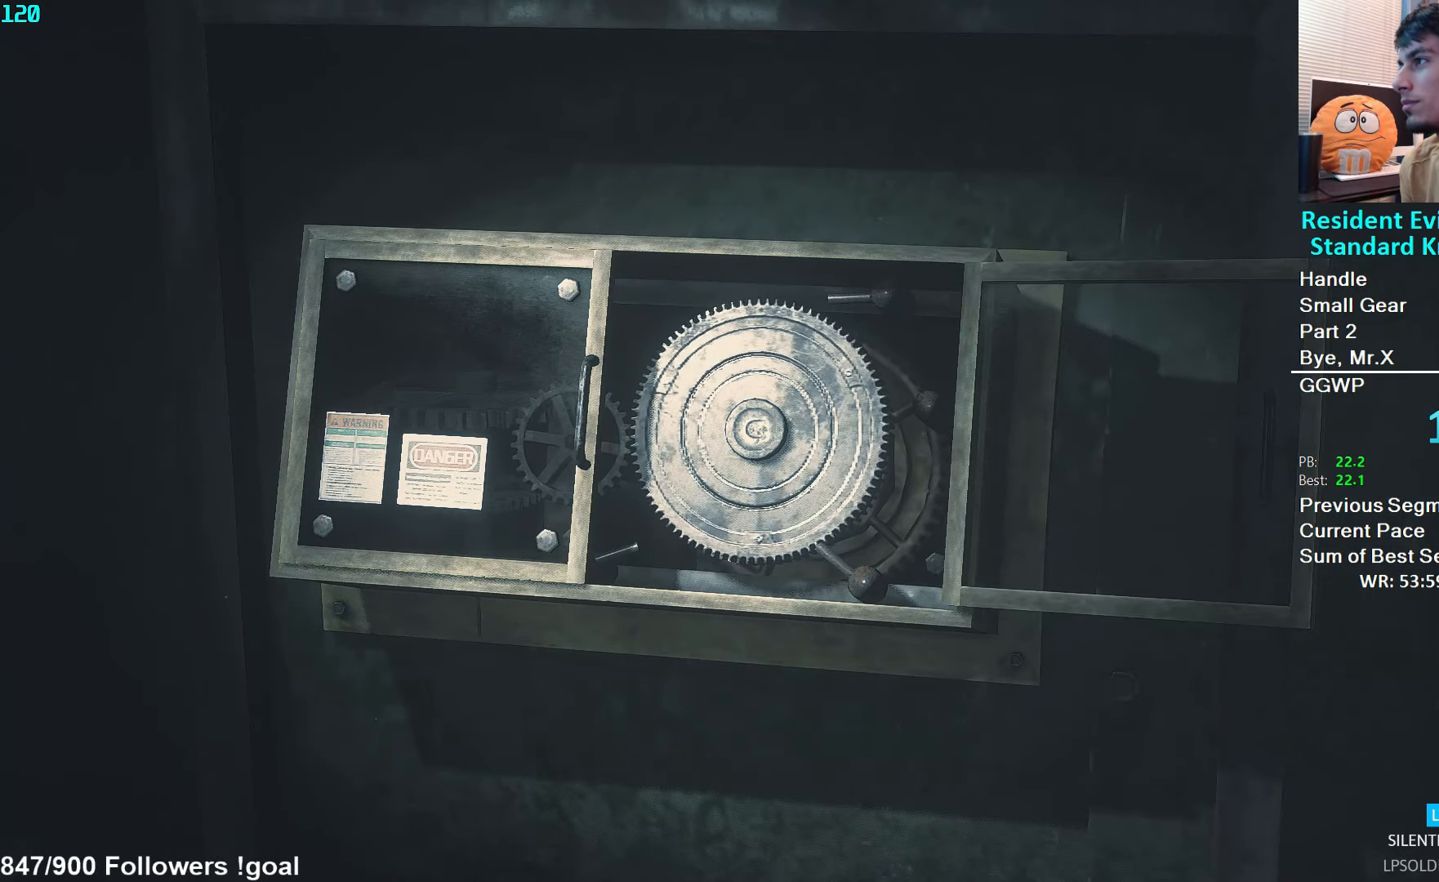
{"buttons": [], "left_stick": "center", "right_stick": "center", "events": []}
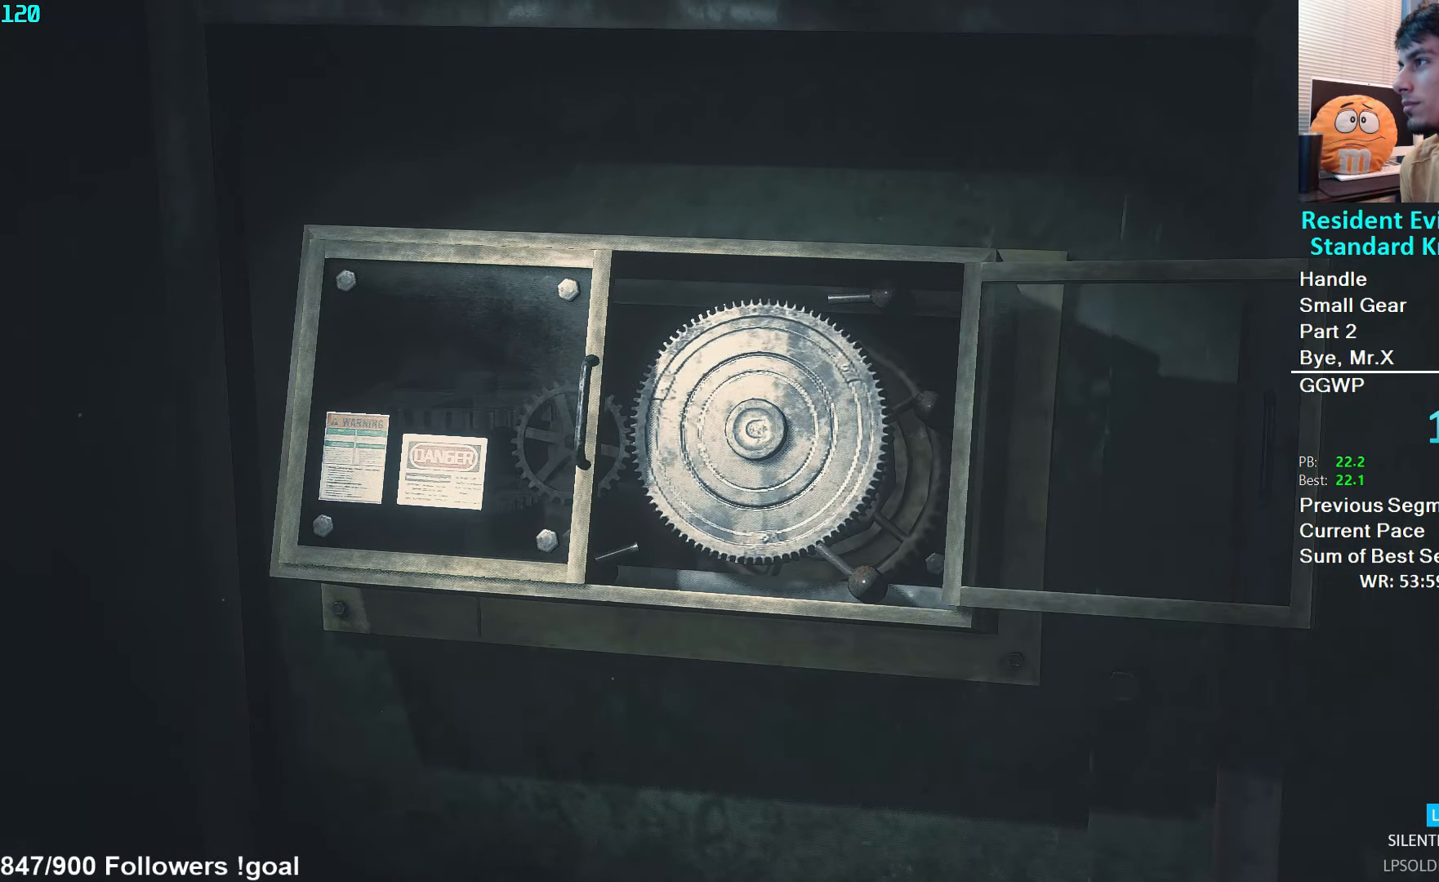
{"buttons": [], "left_stick": "center", "right_stick": "center", "events": []}
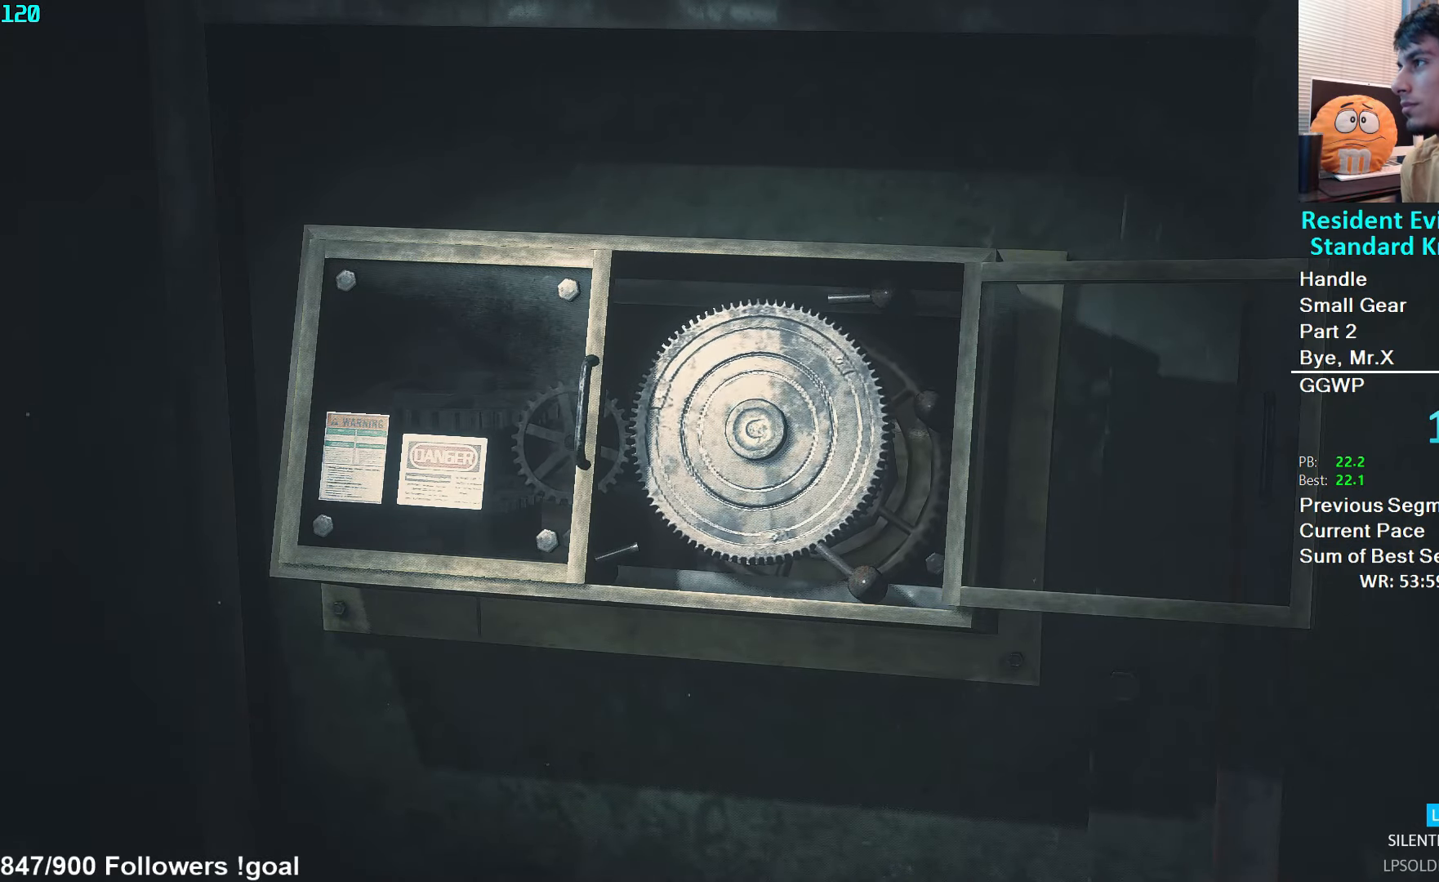
{"buttons": [], "left_stick": "center", "right_stick": "center", "events": [[100, "START", "down"], [183, "START", "up"]]}
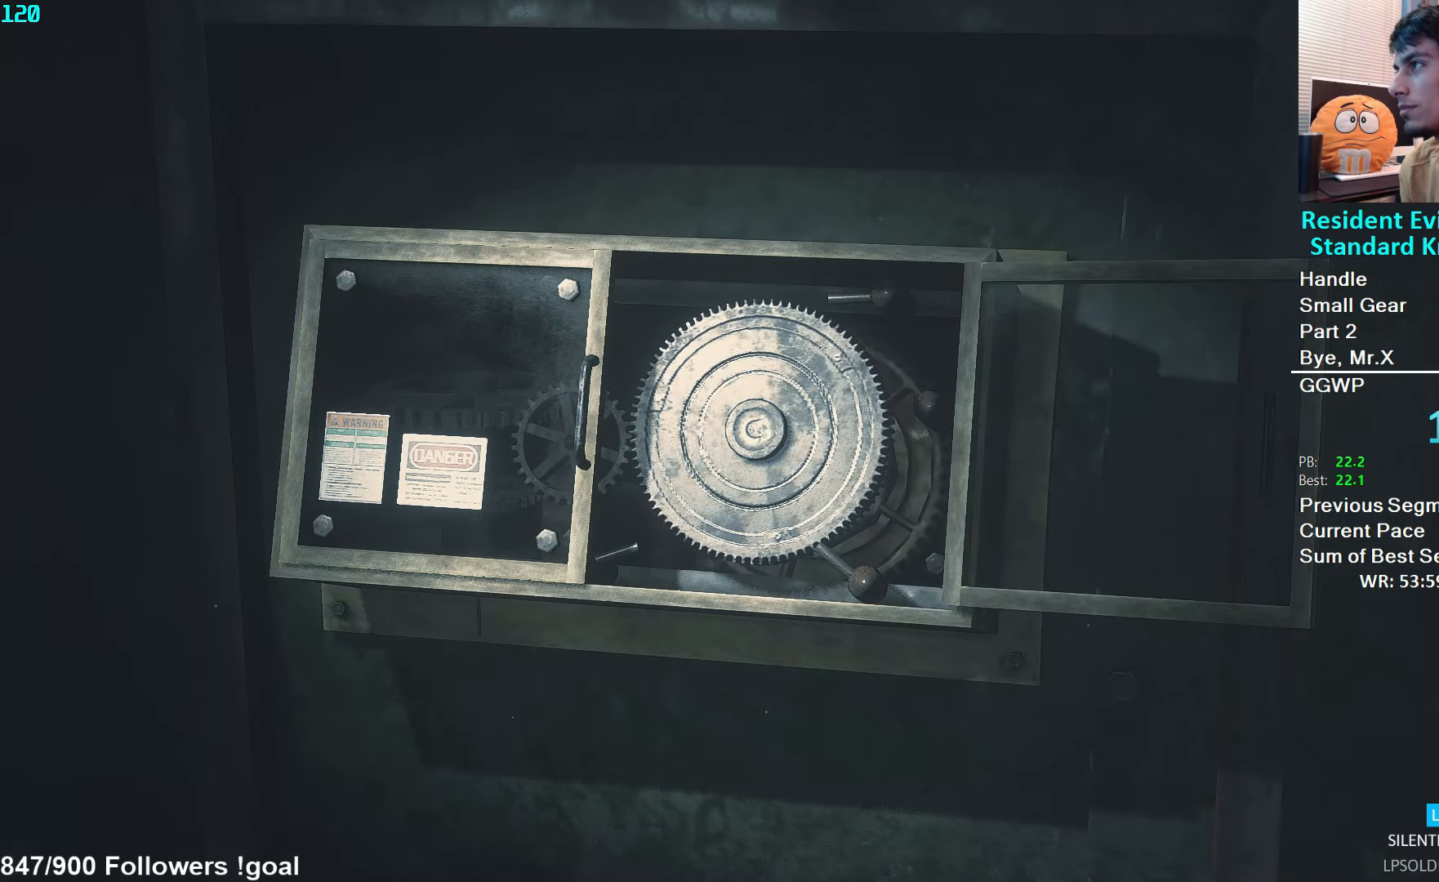
{"buttons": [], "left_stick": "center", "right_stick": "center", "events": [[317, "START", "down"], [433, "START", "up"]]}
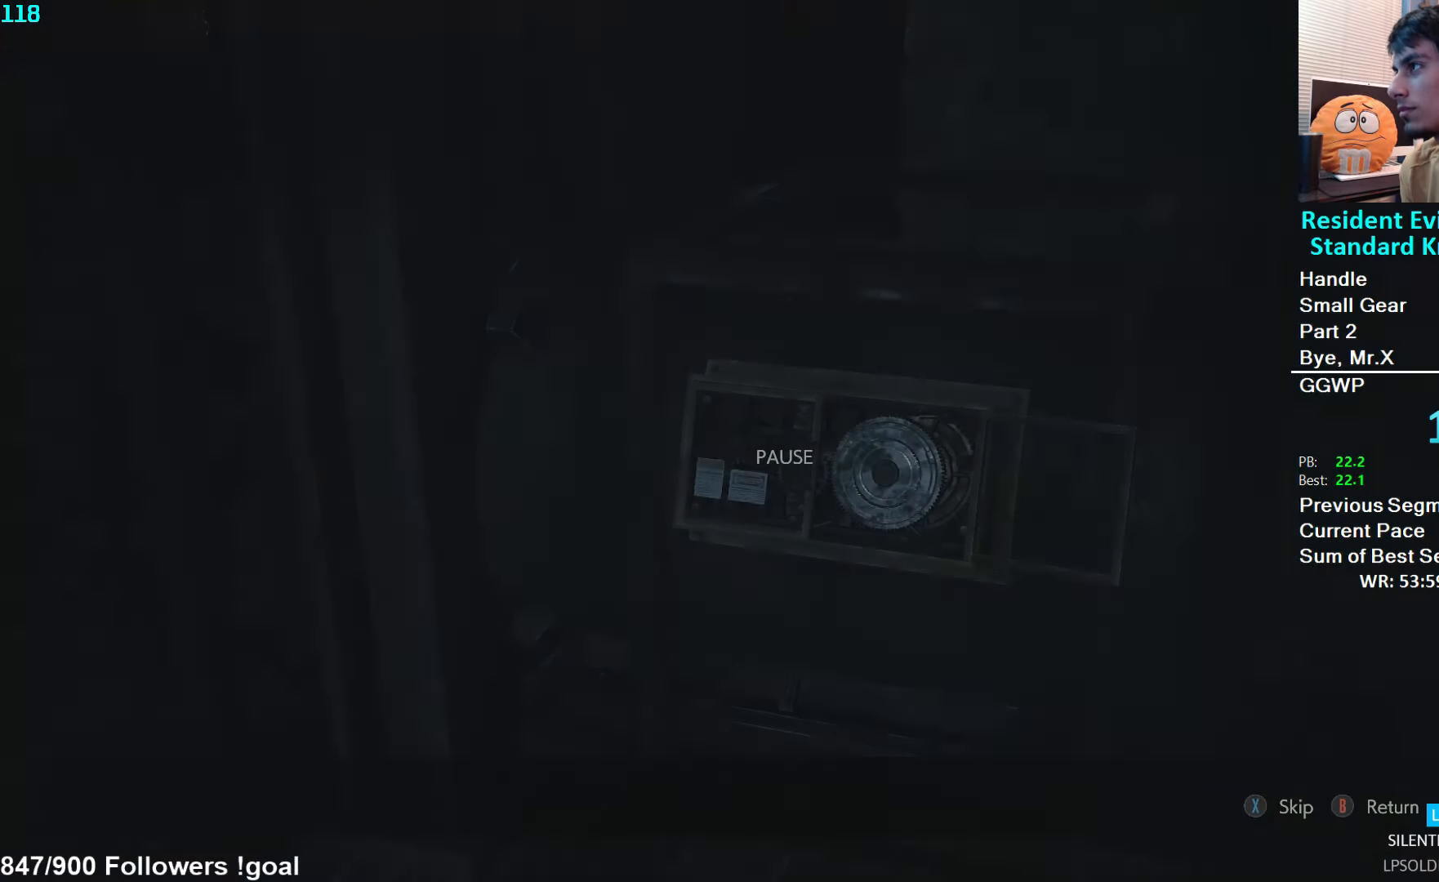
{"buttons": ["L3"], "left_stick": "left", "right_stick": "center", "events": [[17, "X", "down"], [67, "X", "up"], [367, "left_stick", "left"], [500, "L3", "down"]]}
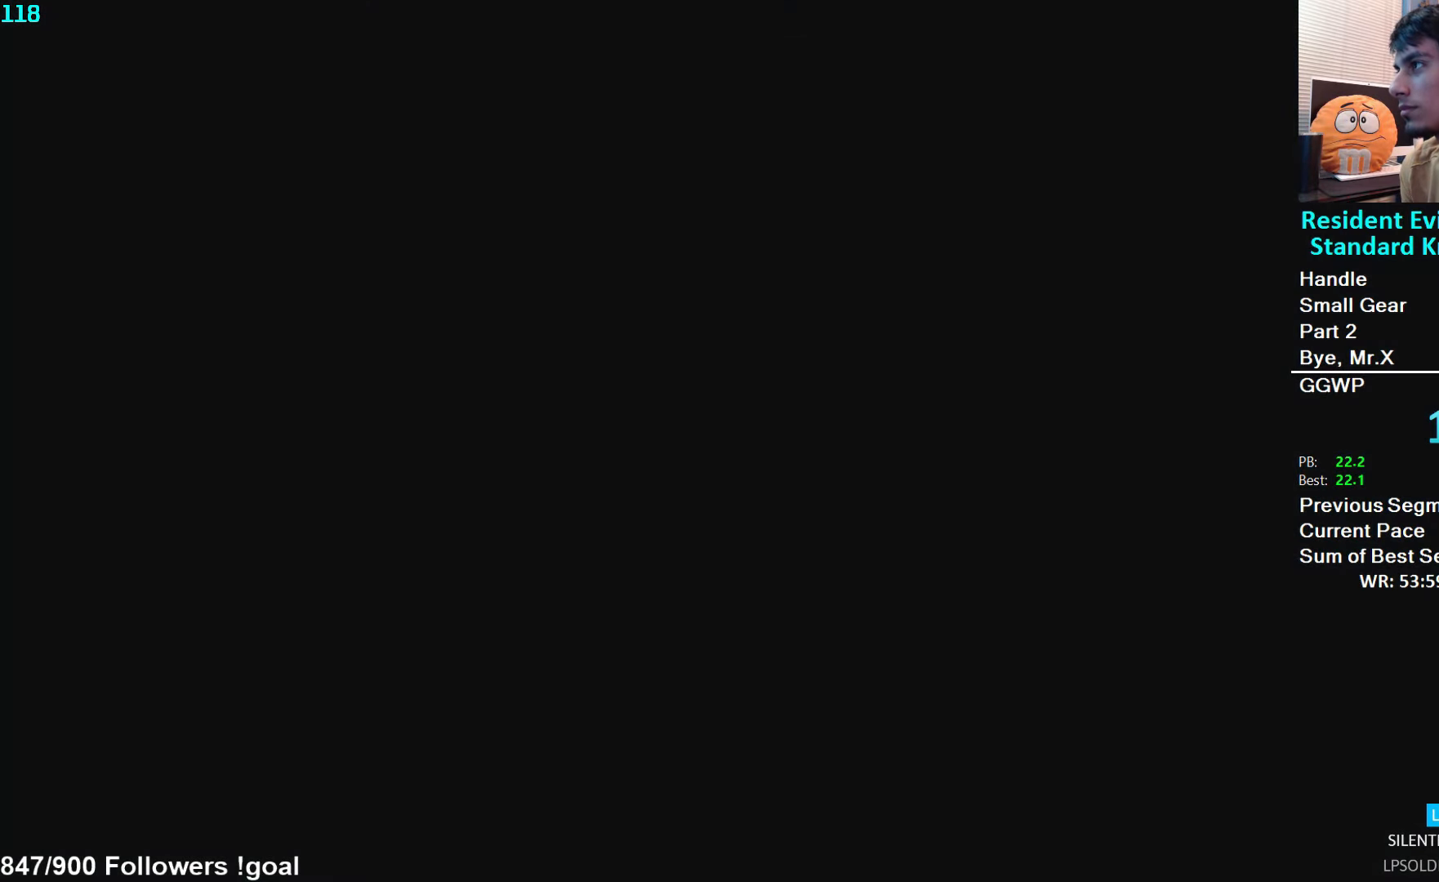
{"buttons": ["L3"], "left_stick": "left", "right_stick": "left", "events": [[67, "right_stick", "down-left"], [117, "L3", "up"], [133, "right_stick", "left"], [167, "L3", "down"], [250, "L3", "up"], [300, "L3", "down"]]}
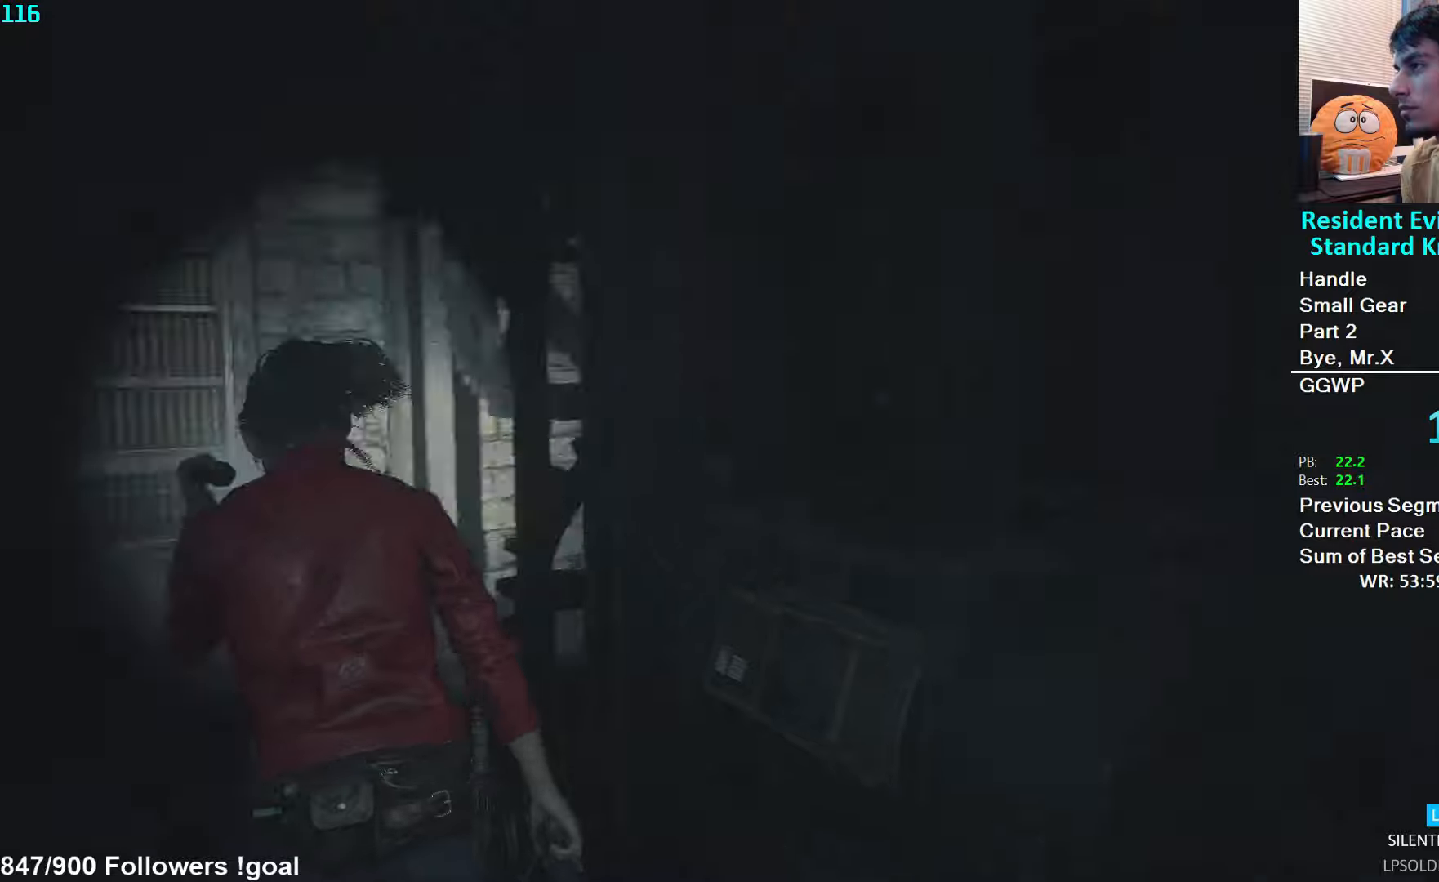
{"buttons": [], "left_stick": "up", "right_stick": "down-left", "events": [[17, "L3", "up"], [67, "L3", "down"], [167, "L3", "up"], [167, "left_stick", "up-left"], [267, "left_stick", "up"], [334, "right_stick", "down-left"]]}
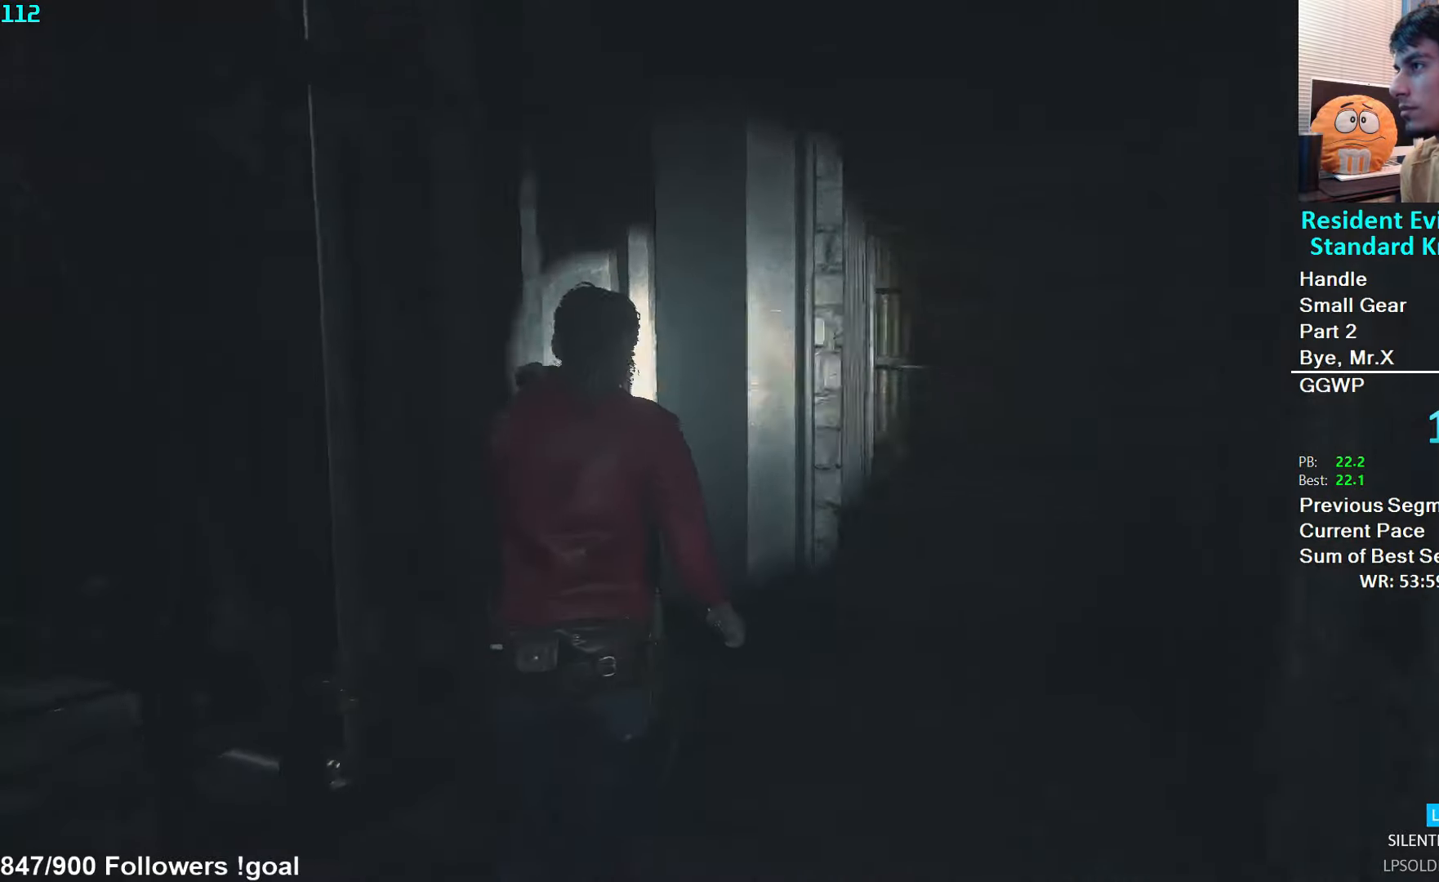
{"buttons": [], "left_stick": "up", "right_stick": "left", "events": [[50, "right_stick", "center"], [217, "right_stick", "left"]]}
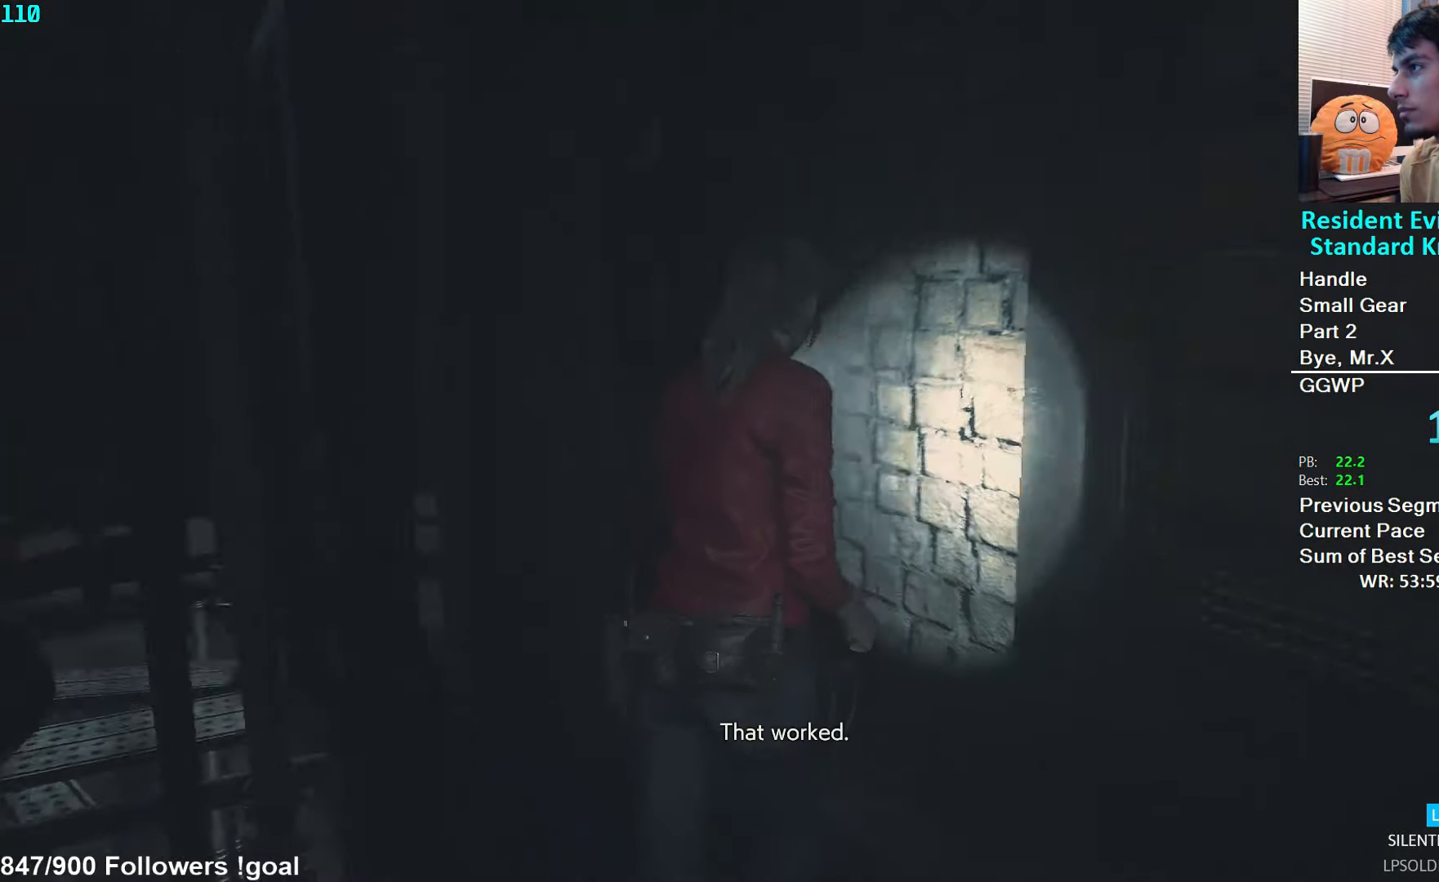
{"buttons": [], "left_stick": "up", "right_stick": "center", "events": [[300, "right_stick", "center"]]}
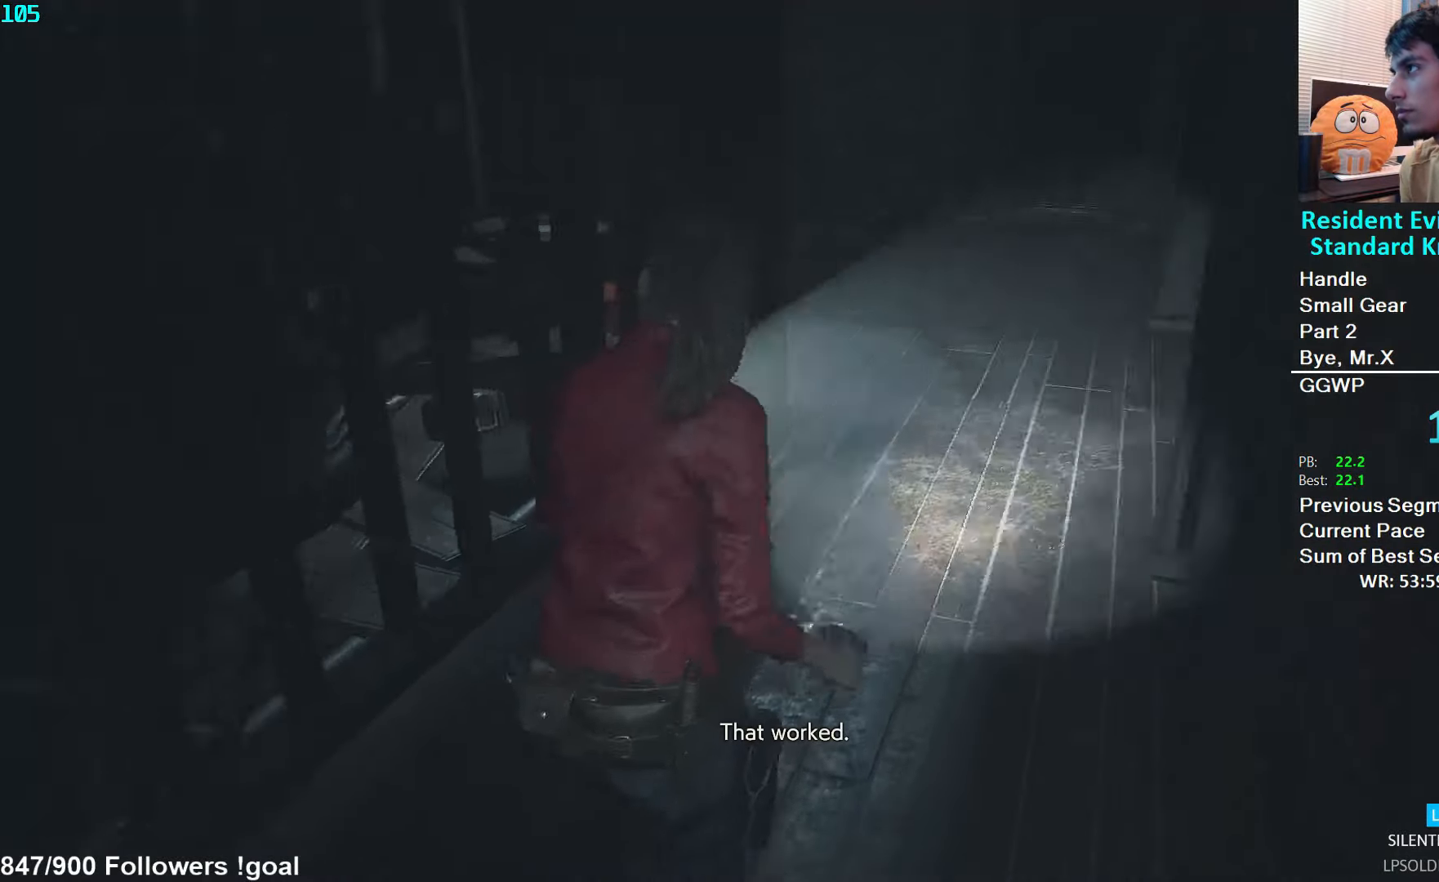
{"buttons": [], "left_stick": "up", "right_stick": "down-left", "events": [[67, "right_stick", "down-left"]]}
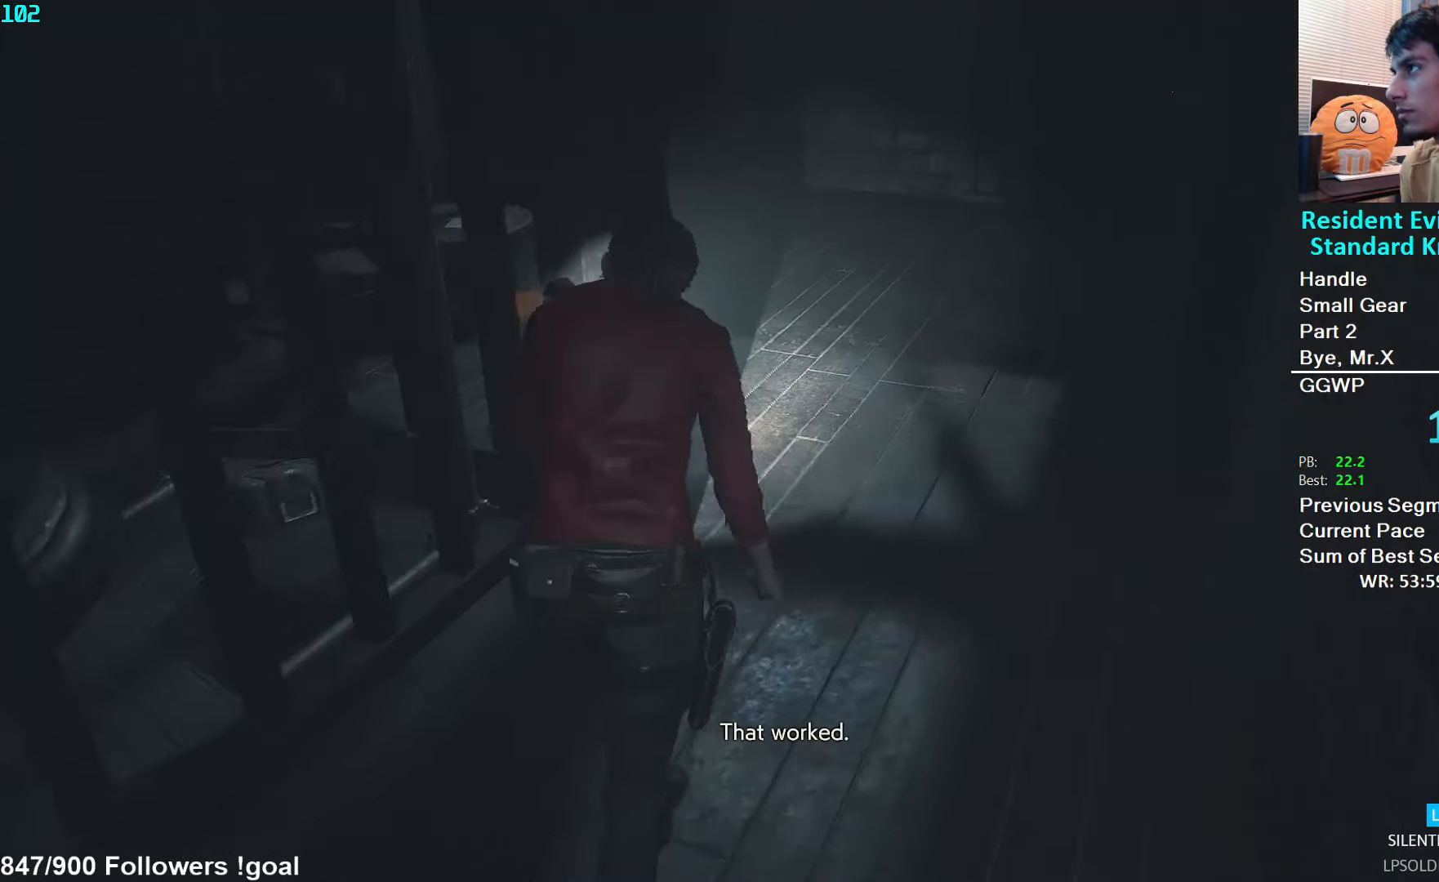
{"buttons": [], "left_stick": "up", "right_stick": "down-left", "events": []}
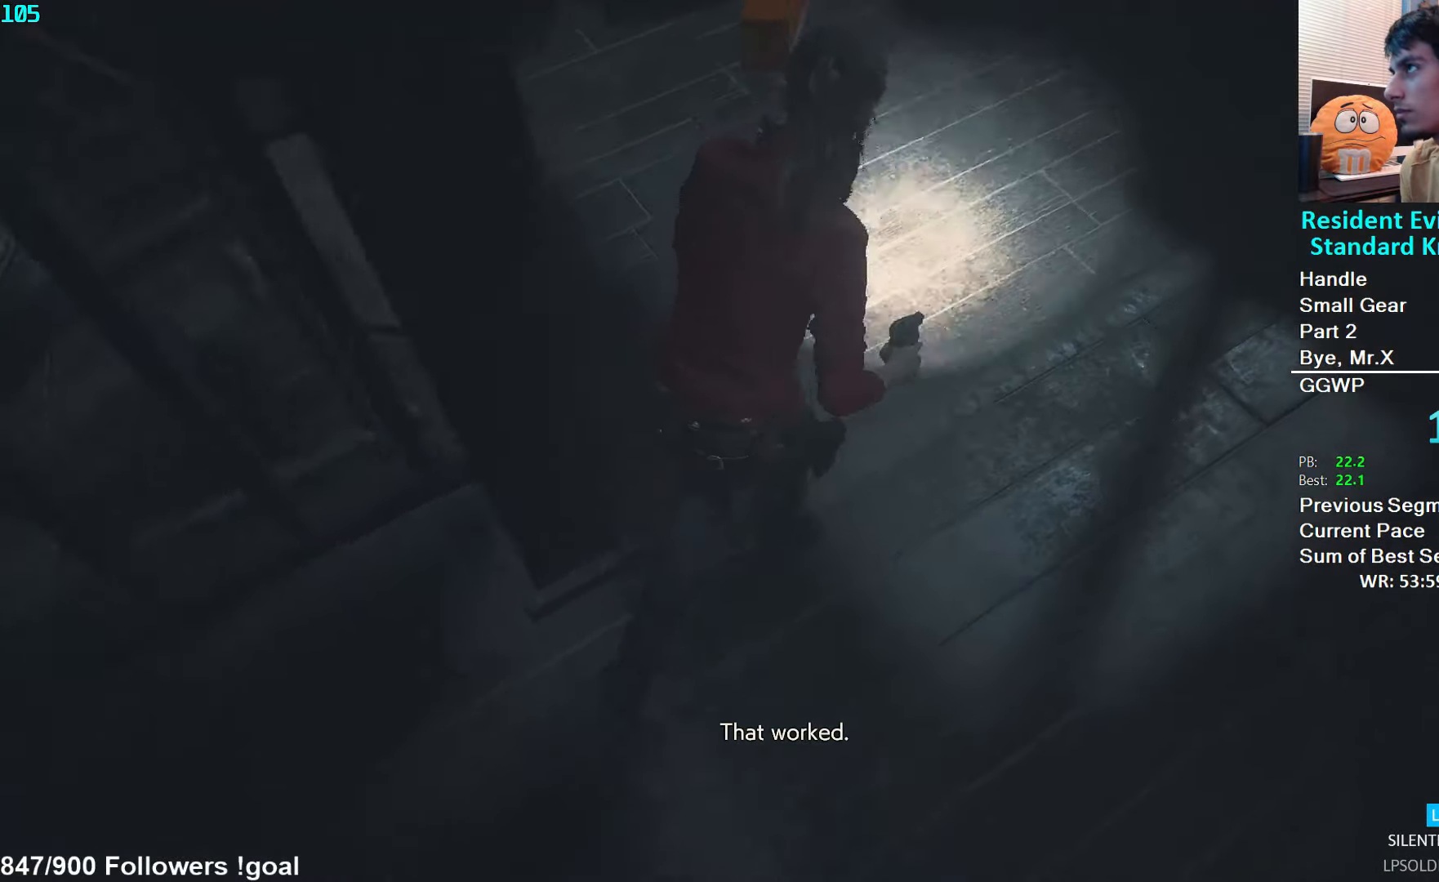
{"buttons": ["A"], "left_stick": "up", "right_stick": "center", "events": [[17, "right_stick", "center"], [100, "right_stick", "down-left"], [200, "right_stick", "center"], [350, "A", "down"], [400, "A", "up"], [467, "A", "down"]]}
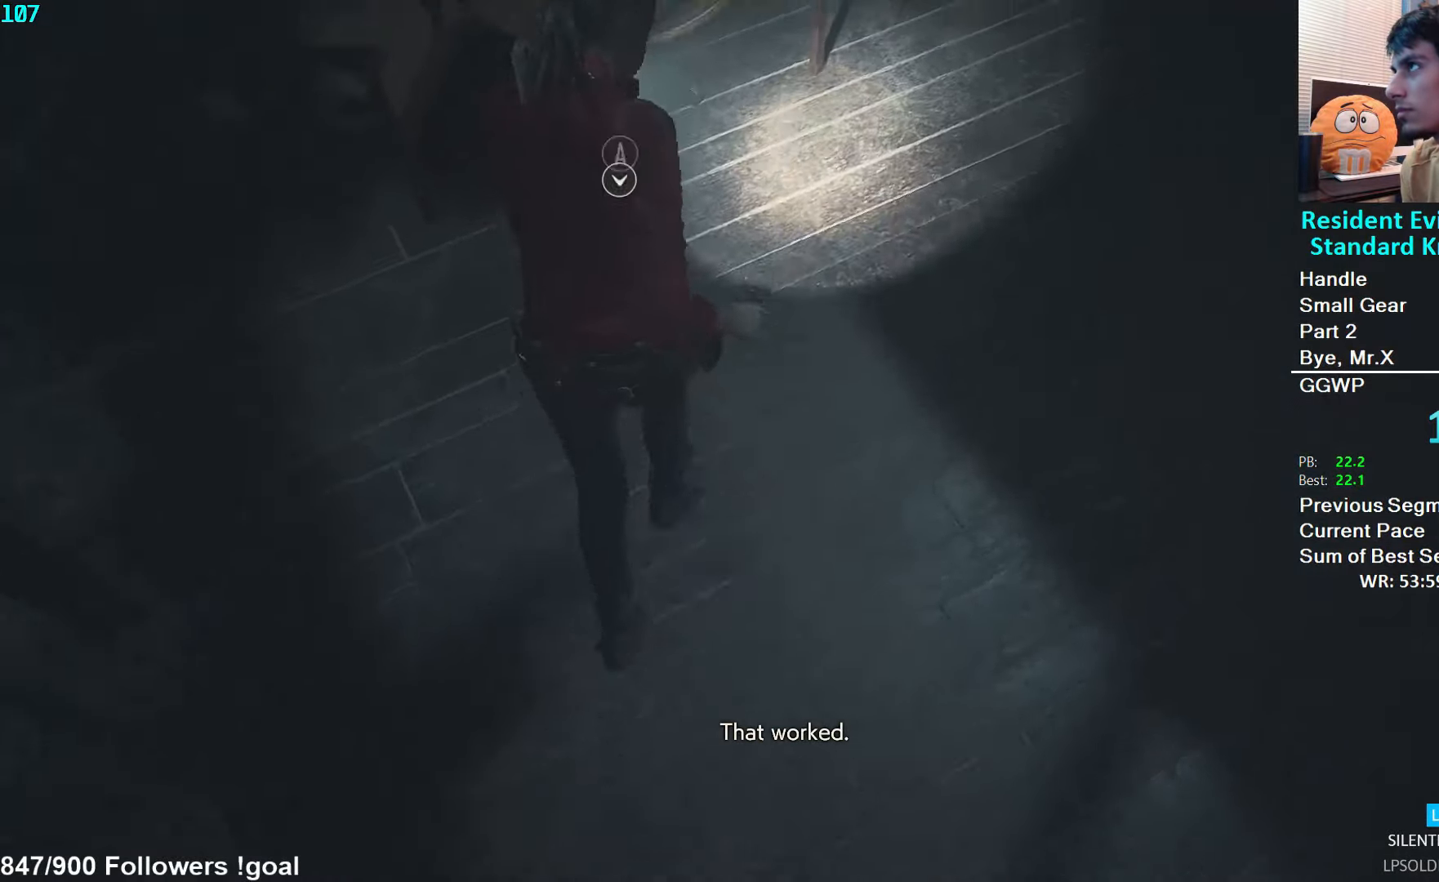
{"buttons": ["A"], "left_stick": "center", "right_stick": "center", "events": [[50, "A", "up"], [117, "A", "down"], [184, "A", "up"], [234, "A", "down"], [284, "A", "up"], [300, "left_stick", "center"], [367, "A", "down"], [417, "A", "up"], [484, "A", "down"]]}
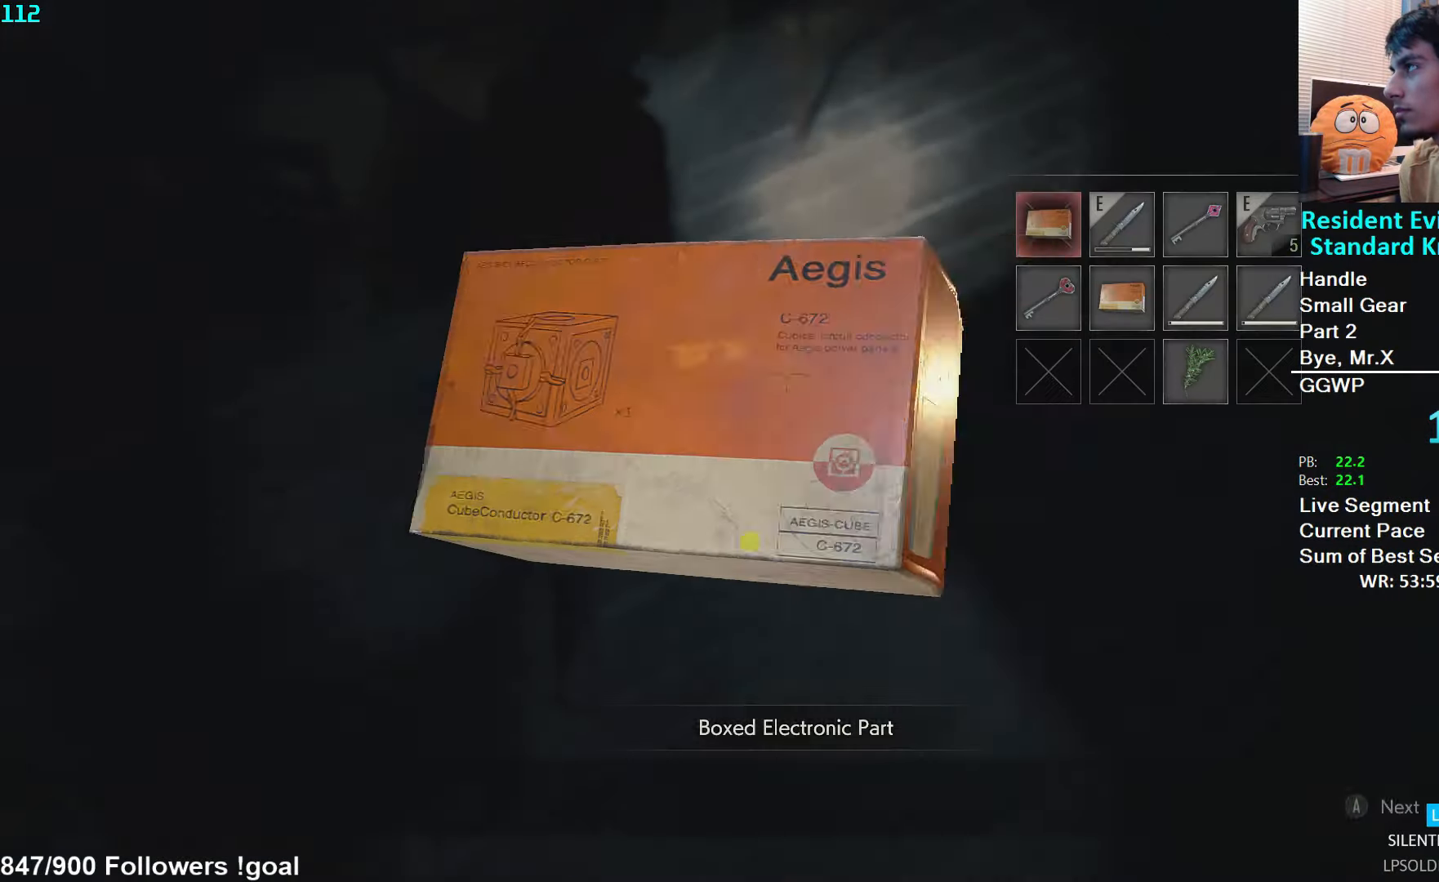
{"buttons": [], "left_stick": "center", "right_stick": "center", "events": [[34, "A", "up"], [117, "A", "down"], [134, "A", "up"], [200, "A", "down"], [250, "A", "up"]]}
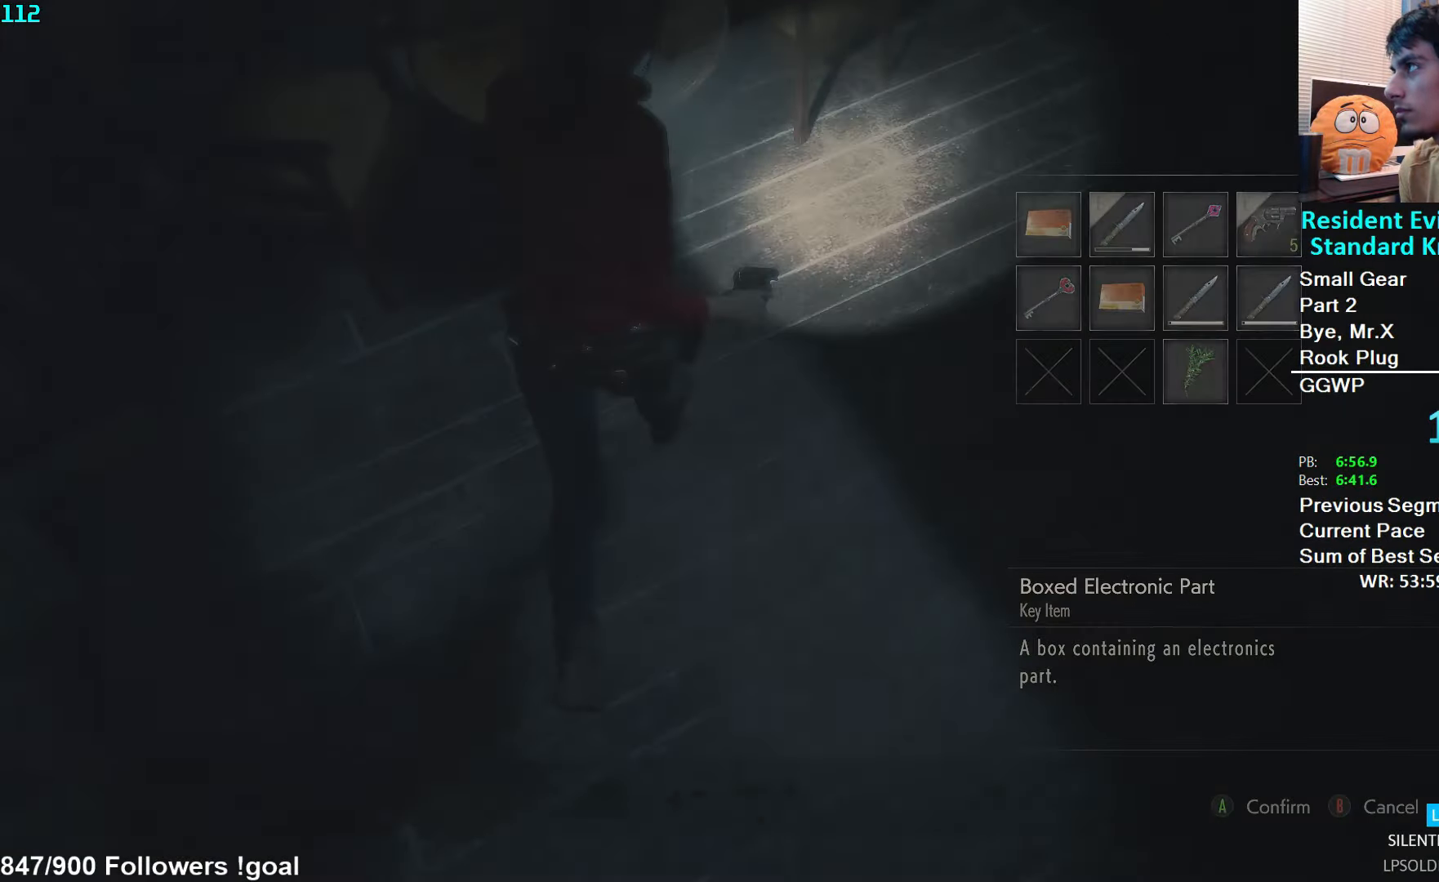
{"buttons": [], "left_stick": "right", "right_stick": "right", "events": [[117, "right_stick", "right"], [134, "left_stick", "right"], [167, "L3", "down"], [334, "L3", "up"]]}
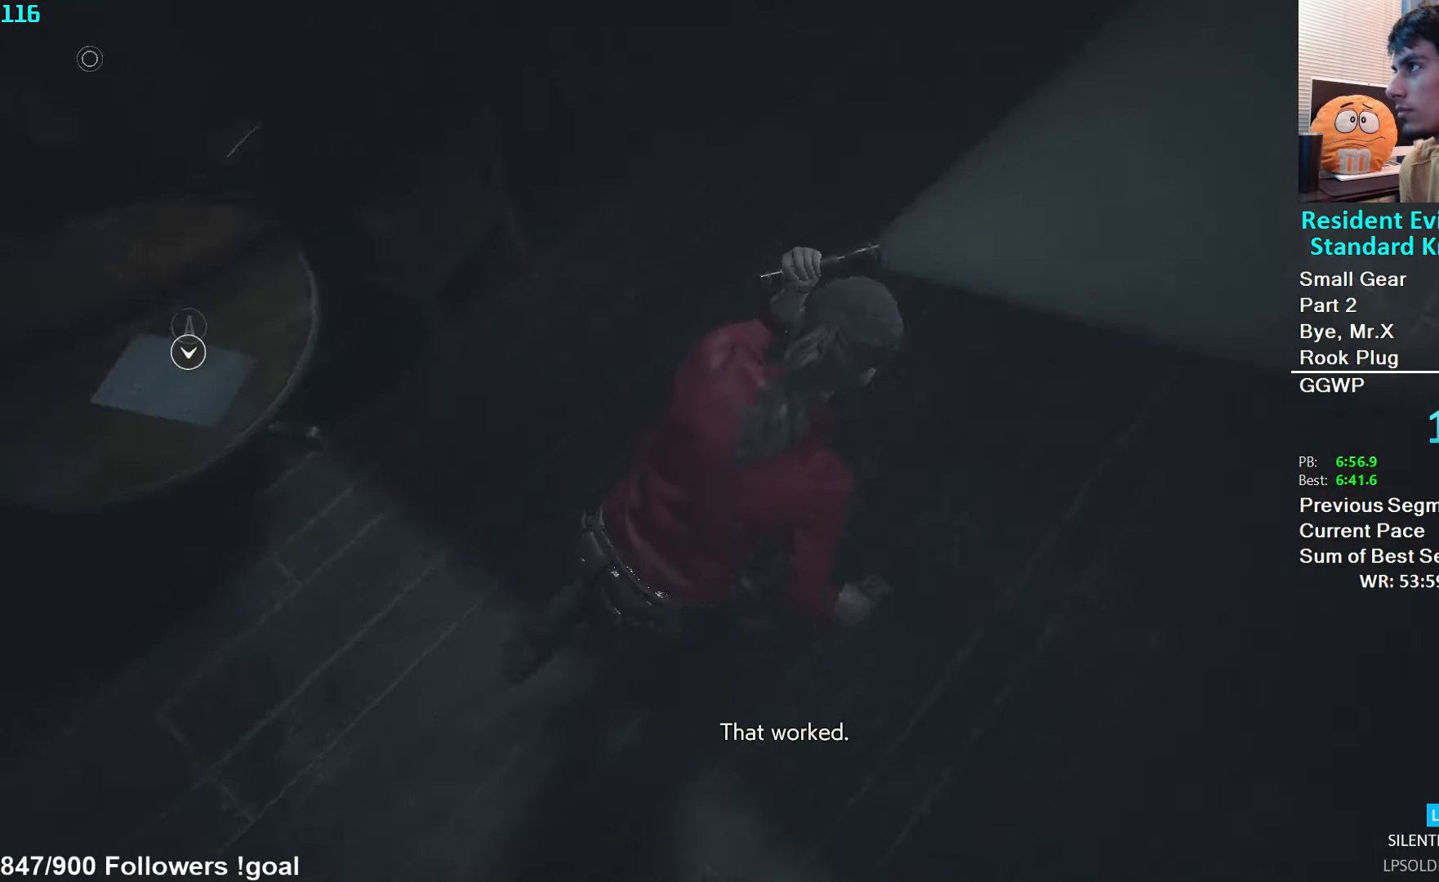
{"buttons": [], "left_stick": "up-right", "right_stick": "right", "events": [[50, "left_stick", "up-right"], [67, "right_stick", "up-right"], [267, "right_stick", "center"], [417, "right_stick", "right"]]}
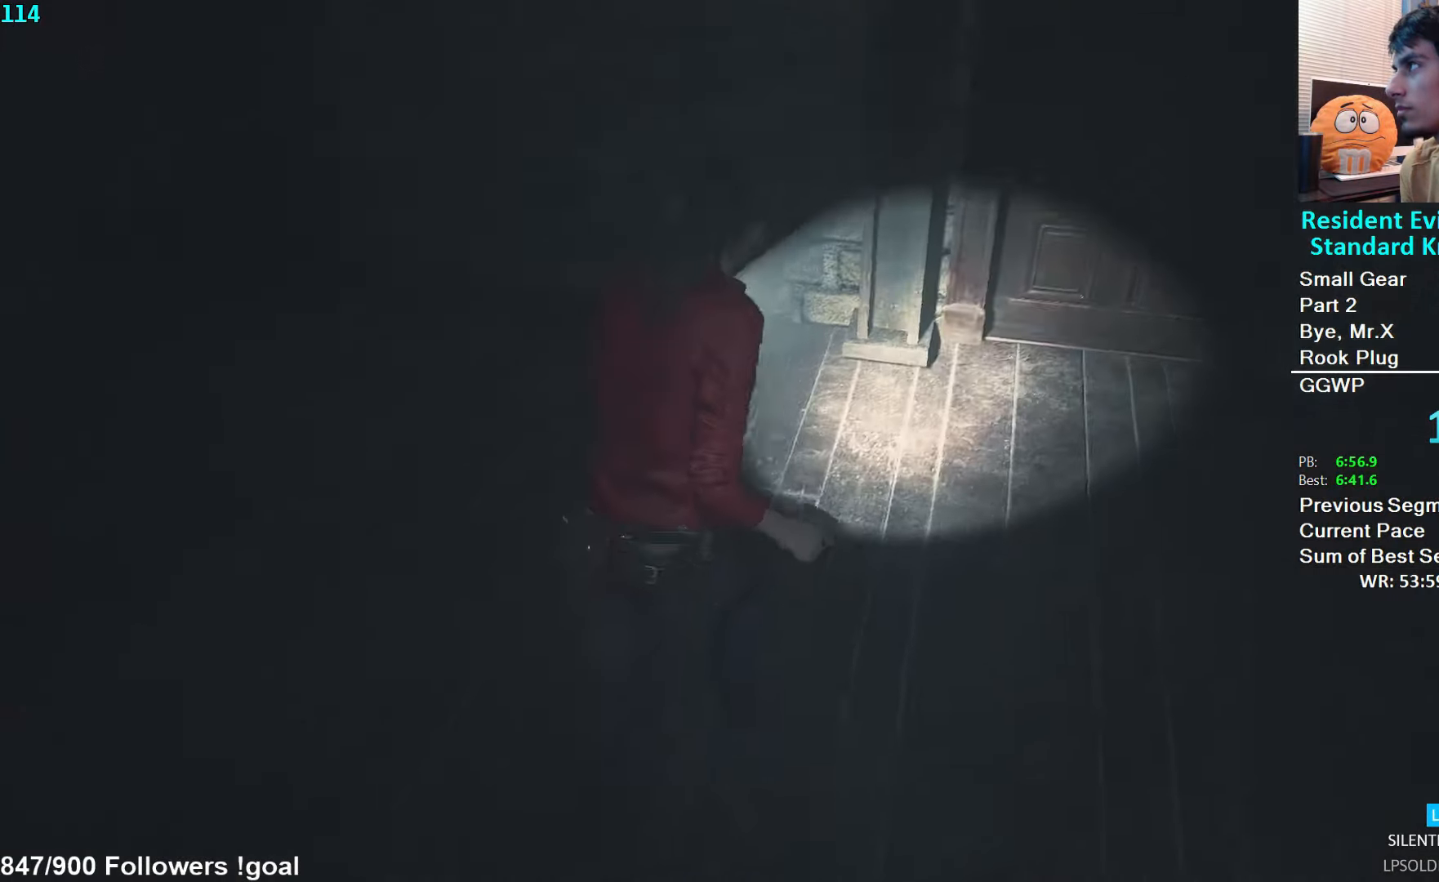
{"buttons": [], "left_stick": "up-right", "right_stick": "center", "events": [[66, "right_stick", "up-right"], [400, "right_stick", "center"]]}
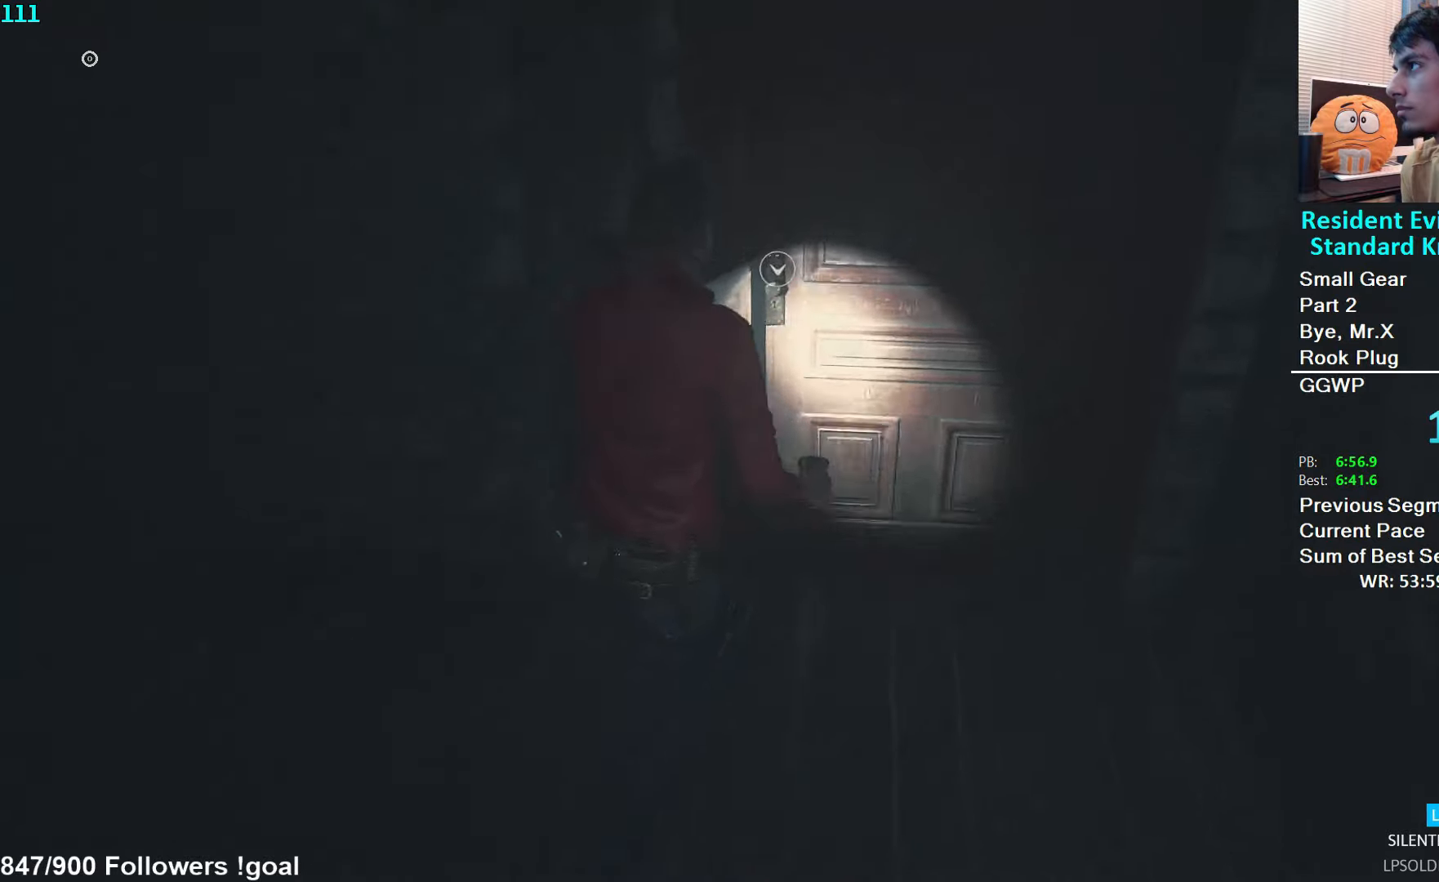
{"buttons": ["A"], "left_stick": "center", "right_stick": "center", "events": [[100, "right_stick", "right"], [133, "left_stick", "center"], [283, "right_stick", "center"], [366, "A", "down"], [416, "A", "up"], [483, "A", "down"]]}
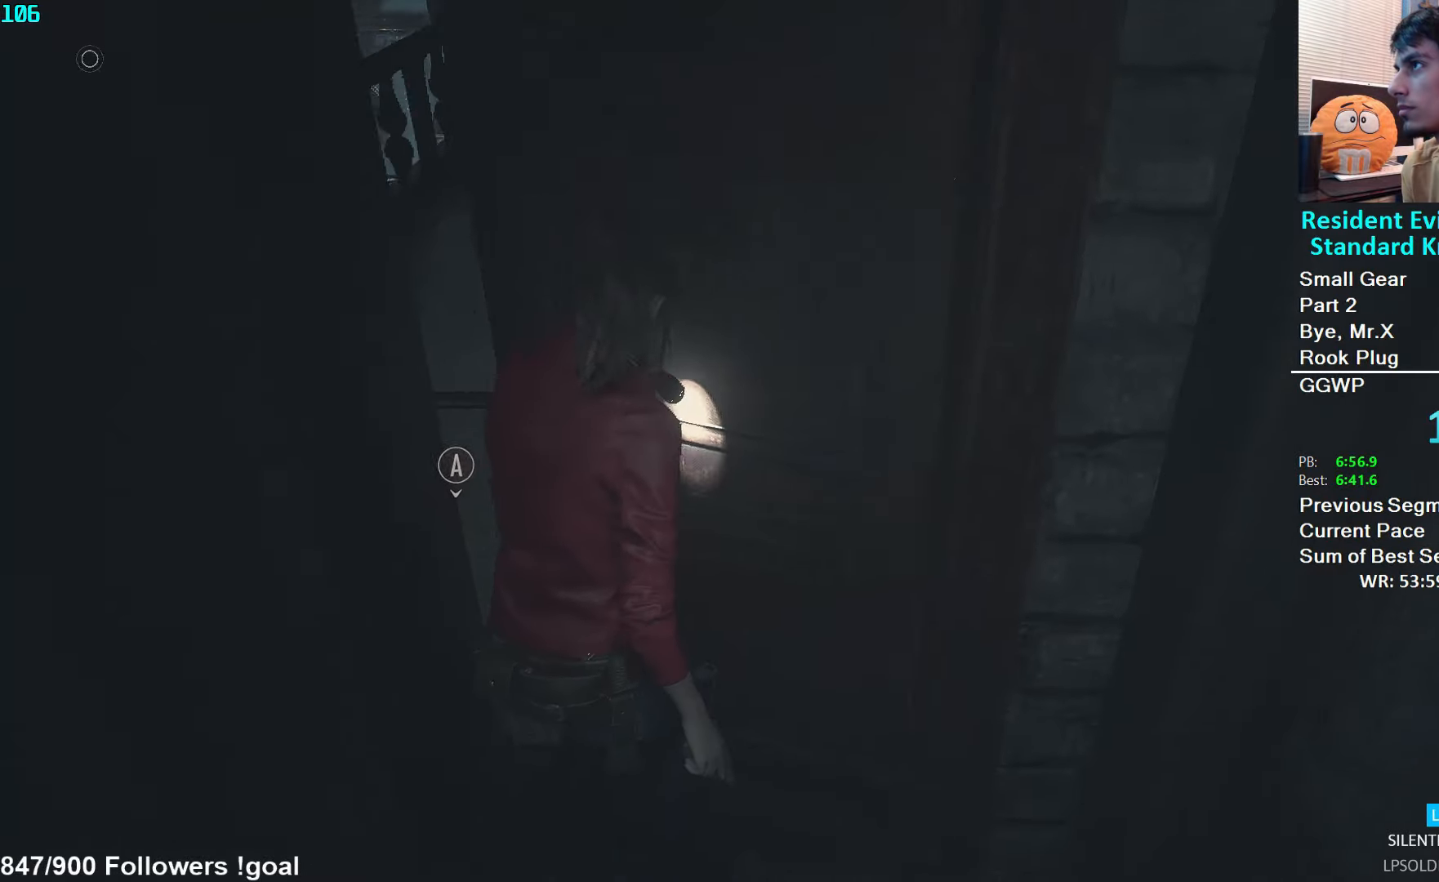
{"buttons": [], "left_stick": "up", "right_stick": "center", "events": [[66, "A", "up"], [266, "right_stick", "up-right"], [416, "right_stick", "center"], [483, "left_stick", "up"]]}
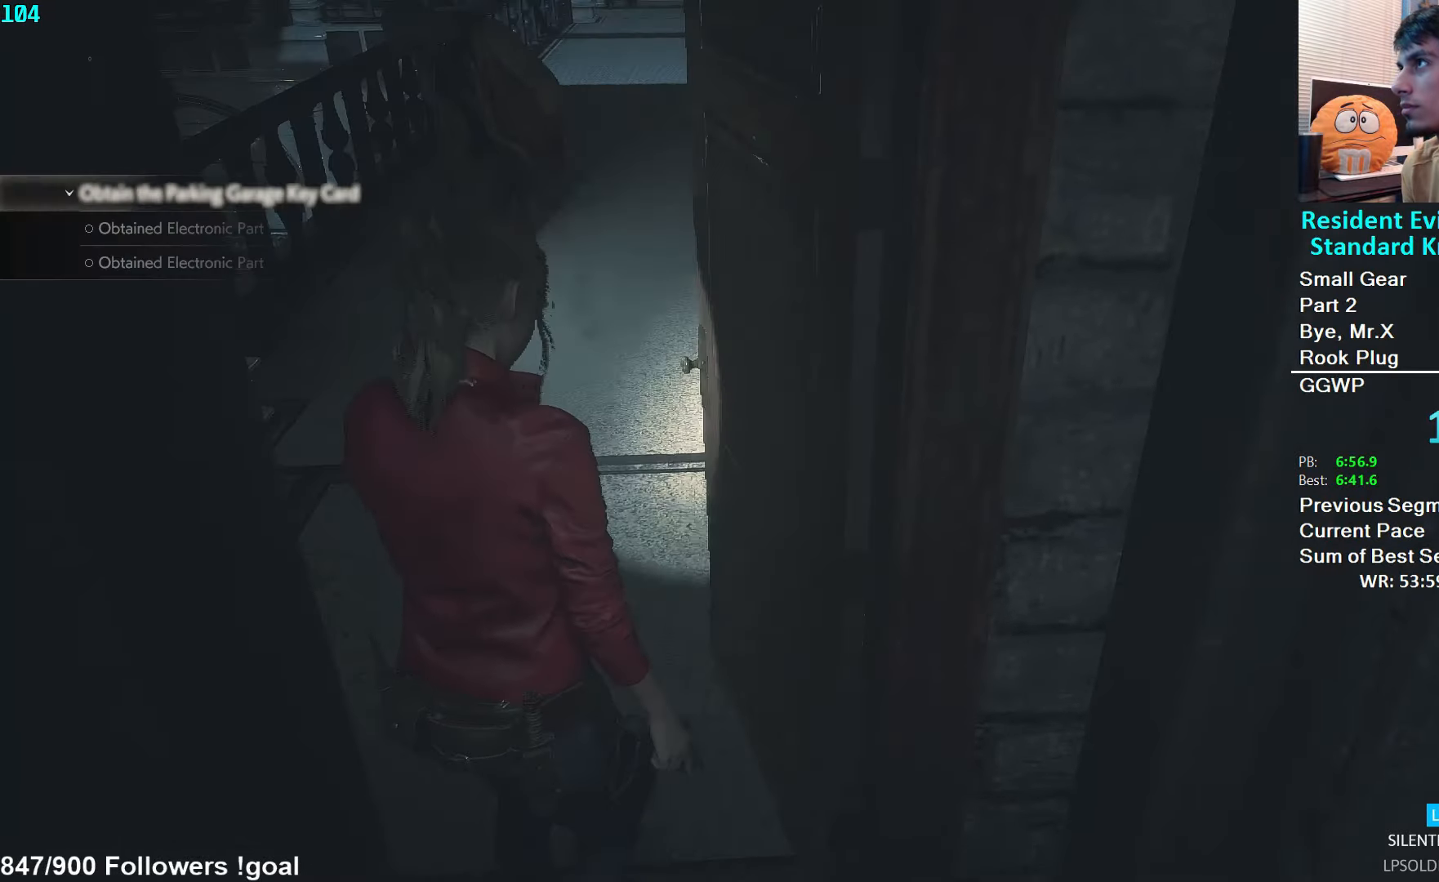
{"buttons": [], "left_stick": "up-right", "right_stick": "right", "events": [[50, "right_stick", "right"], [150, "L3", "down"], [233, "left_stick", "up-right"], [283, "L3", "up"]]}
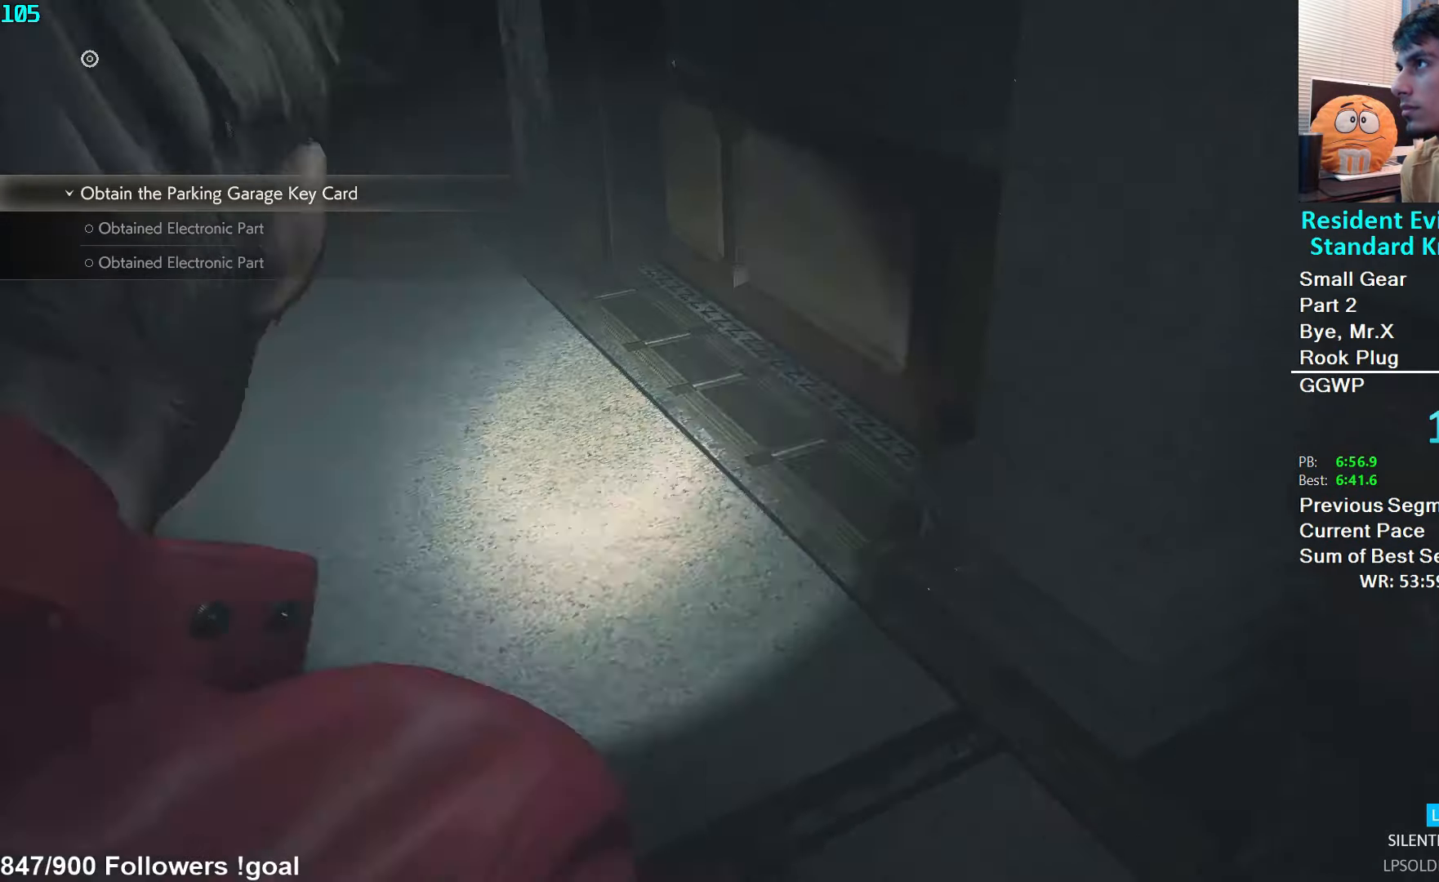
{"buttons": [], "left_stick": "up", "right_stick": "center", "events": [[66, "right_stick", "down-right"], [216, "right_stick", "center"], [250, "left_stick", "up"], [300, "A", "down"], [366, "A", "up"], [433, "A", "down"], [483, "A", "up"]]}
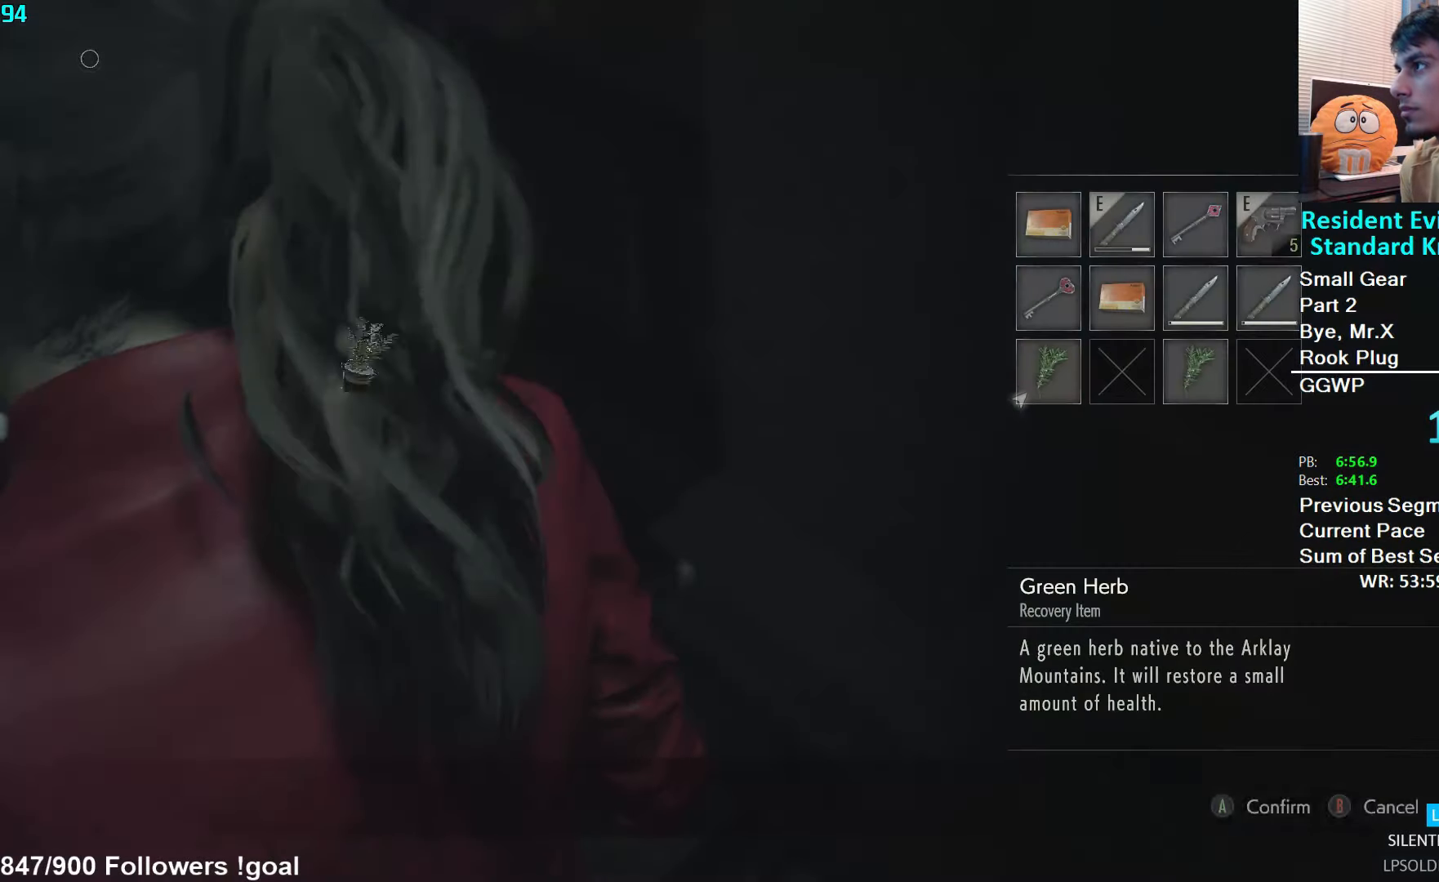
{"buttons": ["L3"], "left_stick": "up", "right_stick": "left", "events": [[33, "A", "down"], [116, "A", "up"], [300, "L3", "down"], [366, "right_stick", "left"], [416, "L3", "up"], [466, "L3", "down"]]}
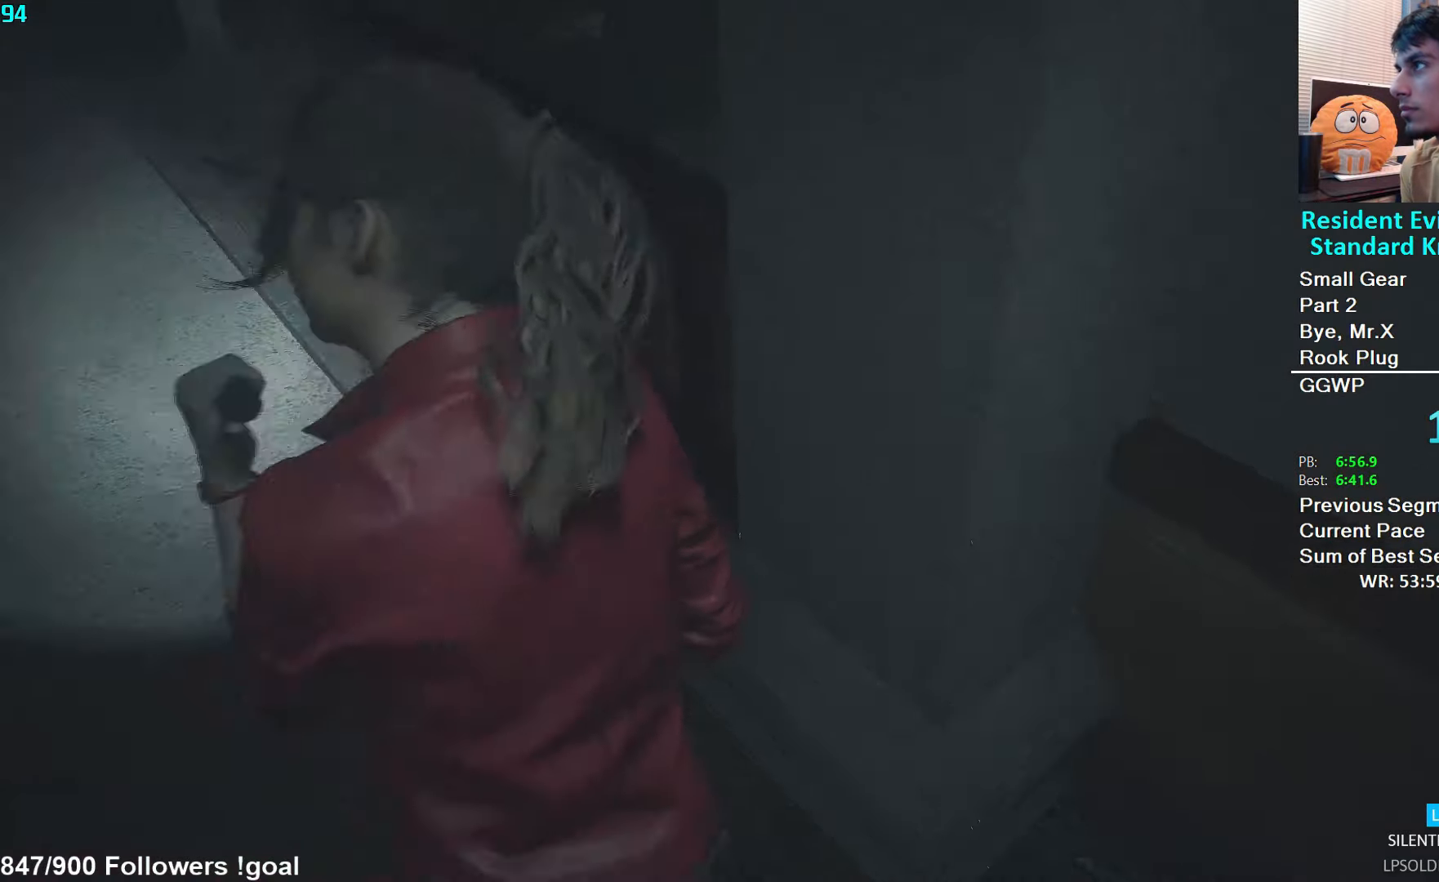
{"buttons": [], "left_stick": "up", "right_stick": "left", "events": [[50, "L3", "up"], [100, "L3", "down"], [216, "right_stick", "up-left"], [233, "L3", "up"], [350, "right_stick", "left"]]}
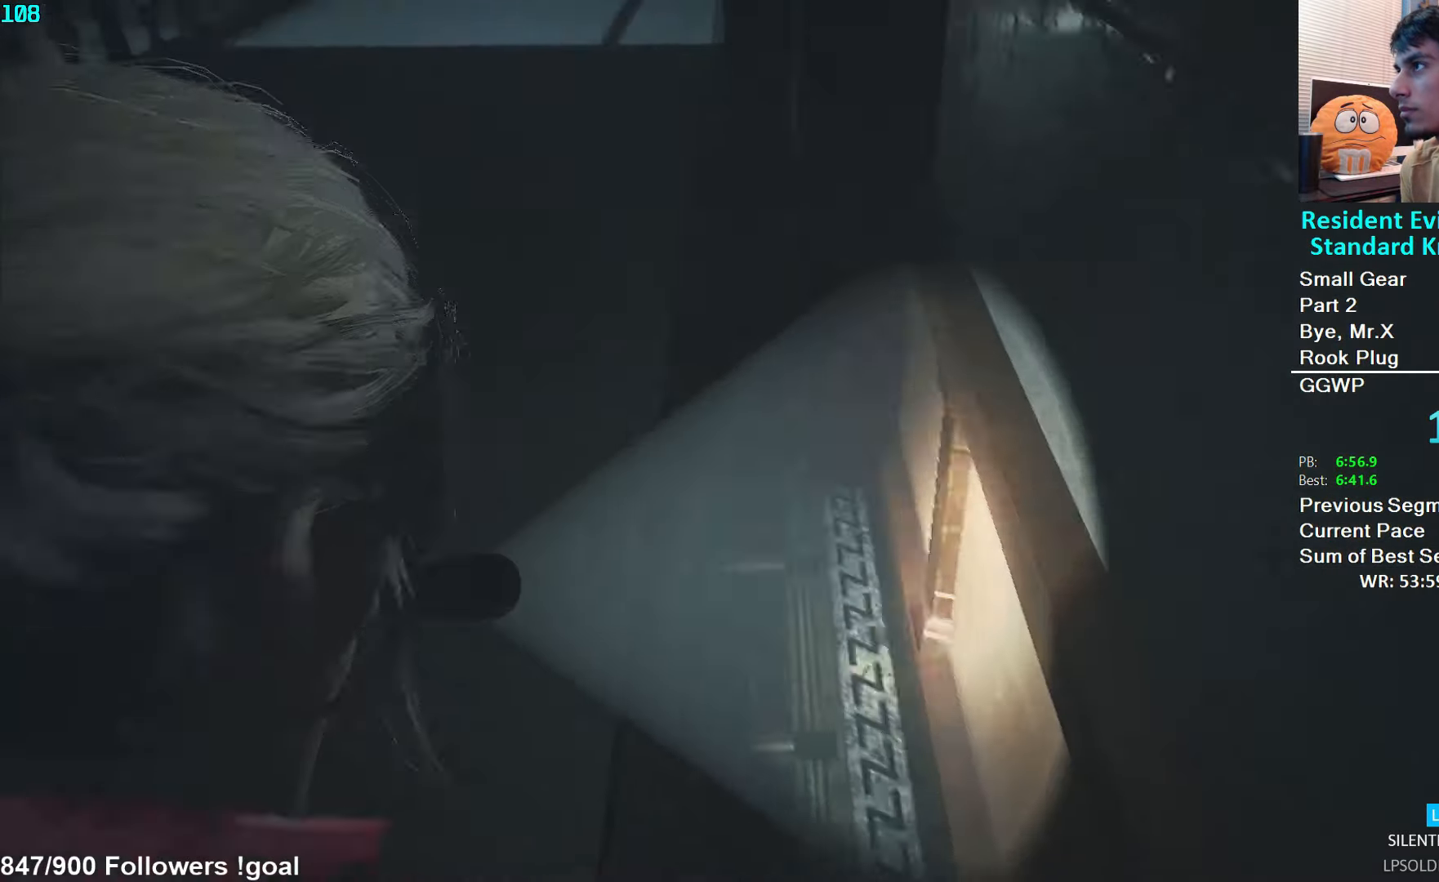
{"buttons": [], "left_stick": "up", "right_stick": "up", "events": [[16, "right_stick", "up-left"], [250, "right_stick", "up"]]}
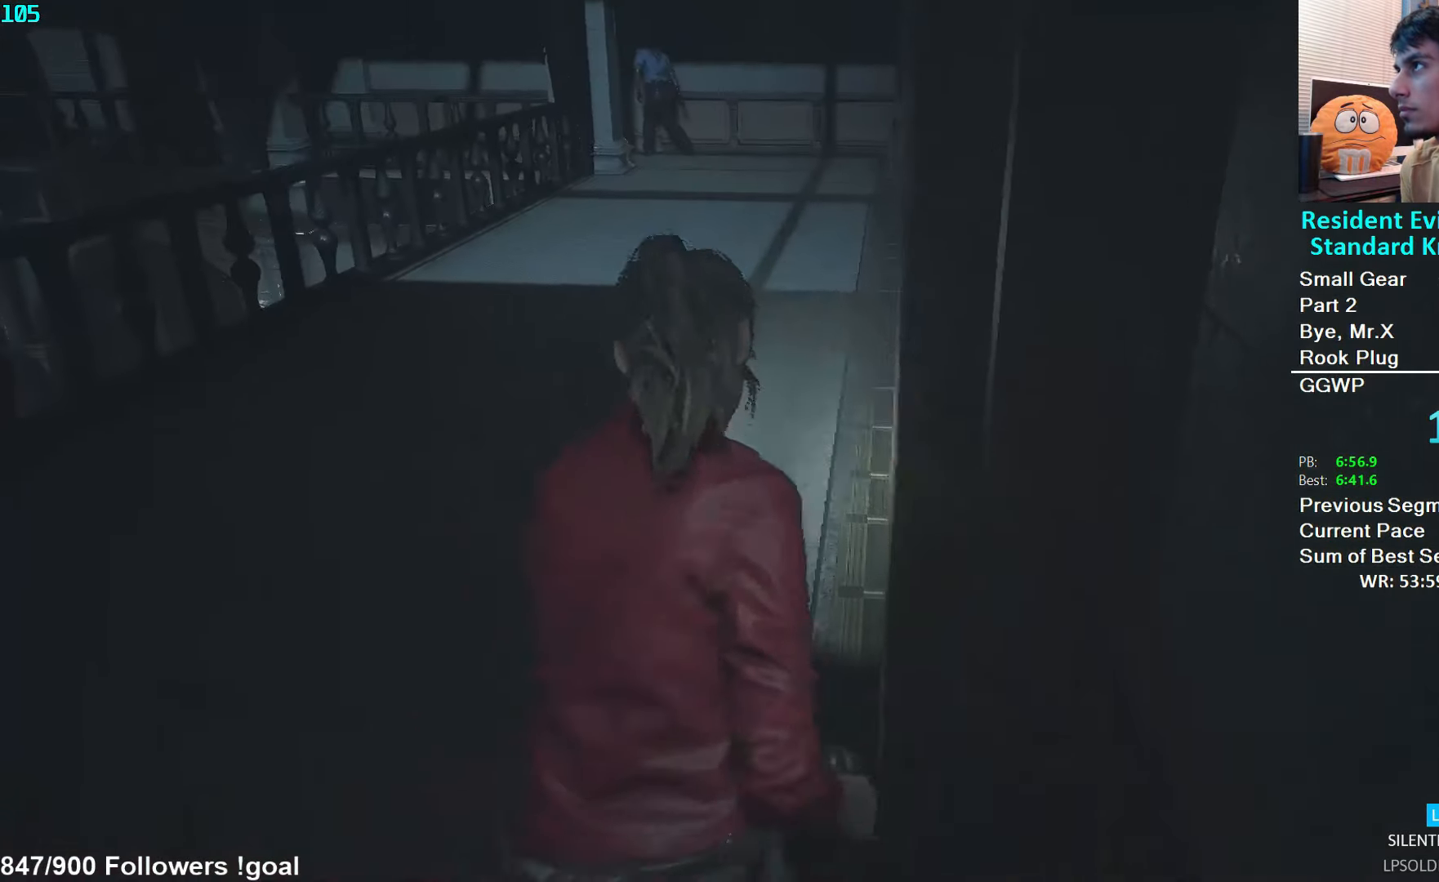
{"buttons": [], "left_stick": "up", "right_stick": "center", "events": [[33, "right_stick", "center"]]}
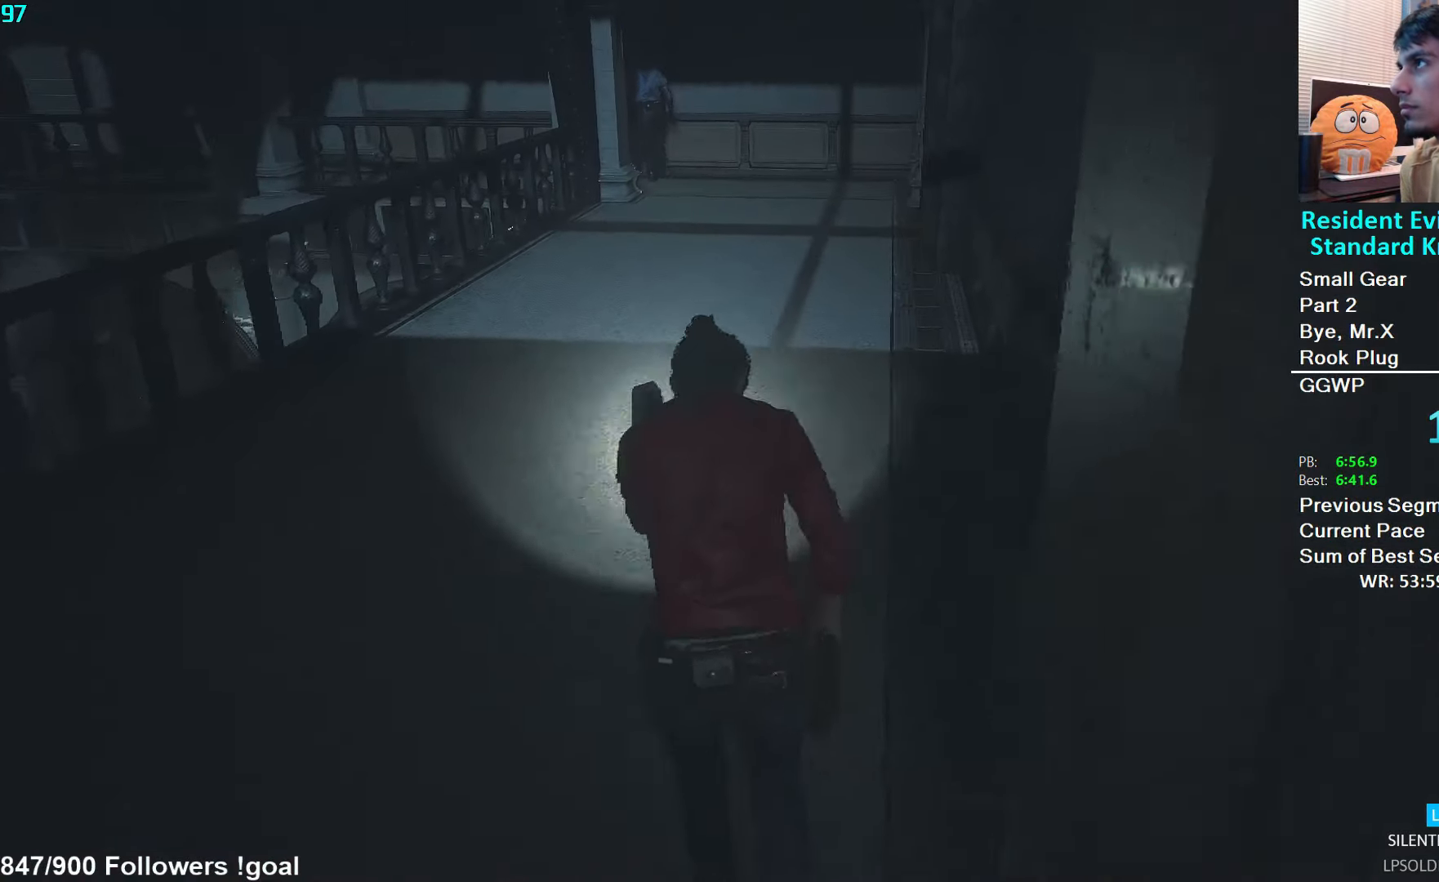
{"buttons": [], "left_stick": "up", "right_stick": "center", "events": []}
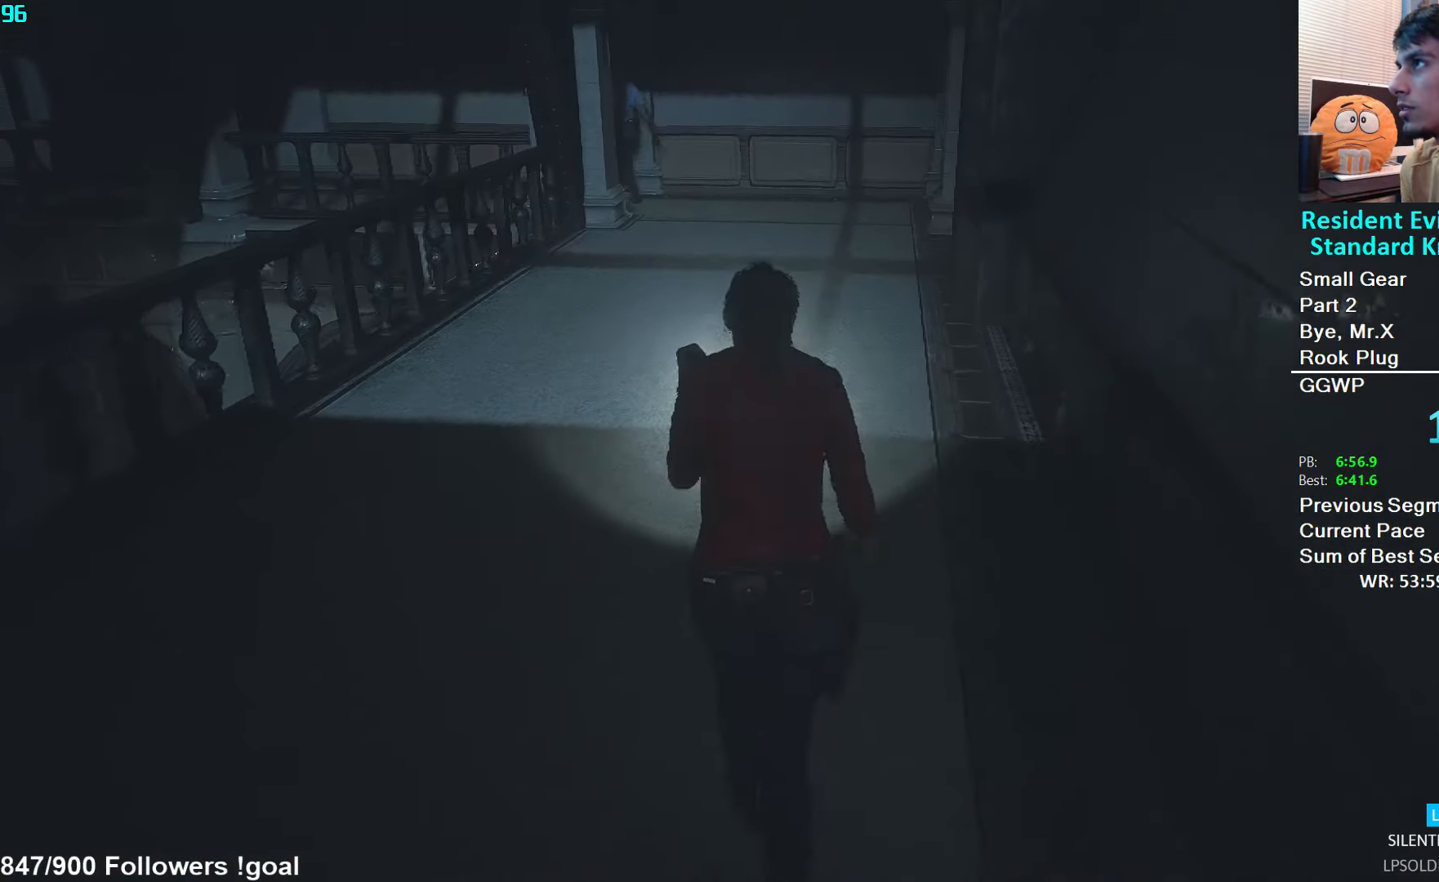
{"buttons": [], "left_stick": "up", "right_stick": "center", "events": []}